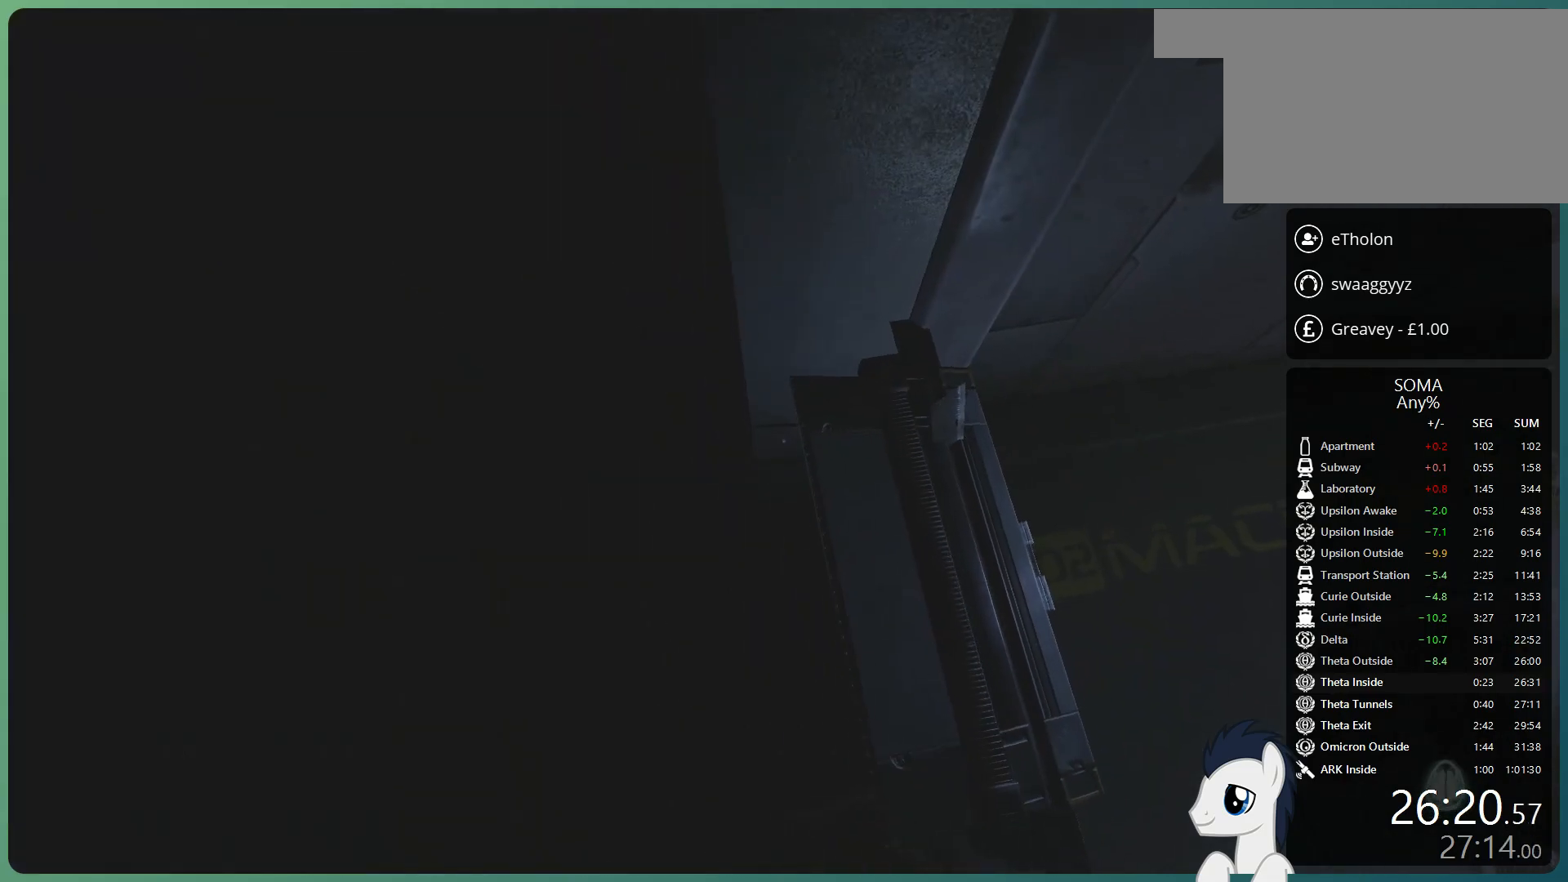
Gameplay with keyboard and mouse; each line is a JSON object with the keys and mouse buttons held at the frame after it. "events" lists presses ("down") and releases ("up") of "a", "alt", "c", "ctrl", "d", "e", "f", "q", "r", "s", "shift", "space", "tab", "v", "w", "x", "z", "mouse_left", "mouse_middle", "mouse_right", "mouse_wheel_up" and "mouse_wheel_down" between this image and that frame as [ms after this image, input, new state], when the widget could be followed in between. "mouse_left", "mouse_middle", "mouse_right", "mouse_wheel_up", "mouse_wheel_down" = the "left", "middle", "right", "wheel_up", "wheel_down" buttons of the "mouse" list. No other keys are recorded. Mouse movement is not recorded.
{"keys": ["a", "space"], "mouse": [], "events": [[283, "d", "up"], [333, "a", "down"], [467, "space", "down"]]}
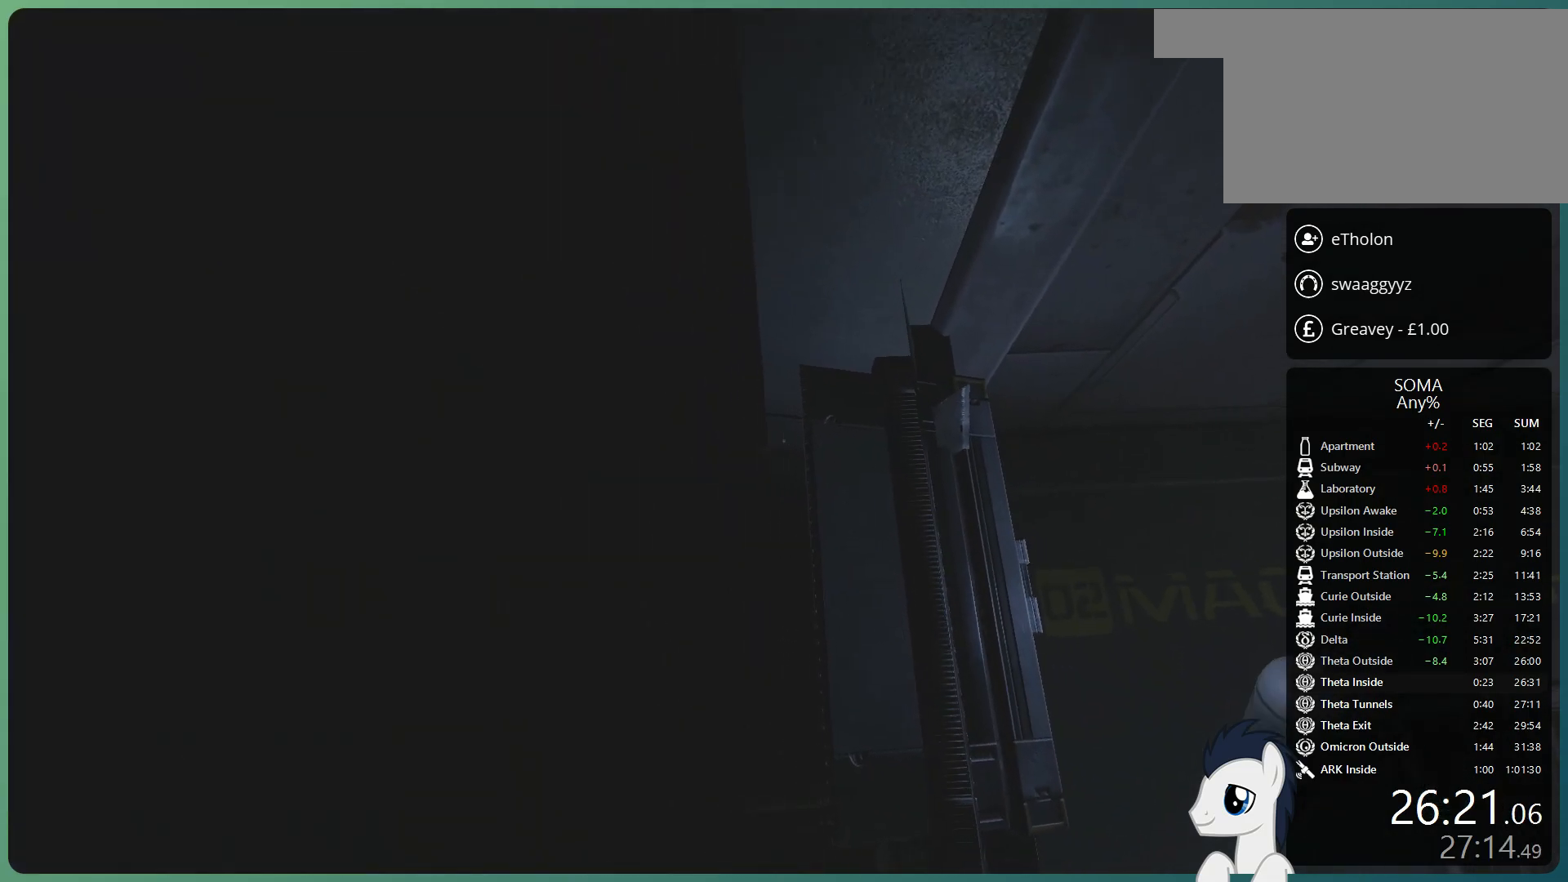
{"keys": ["a"], "mouse": [], "events": [[150, "space", "up"]]}
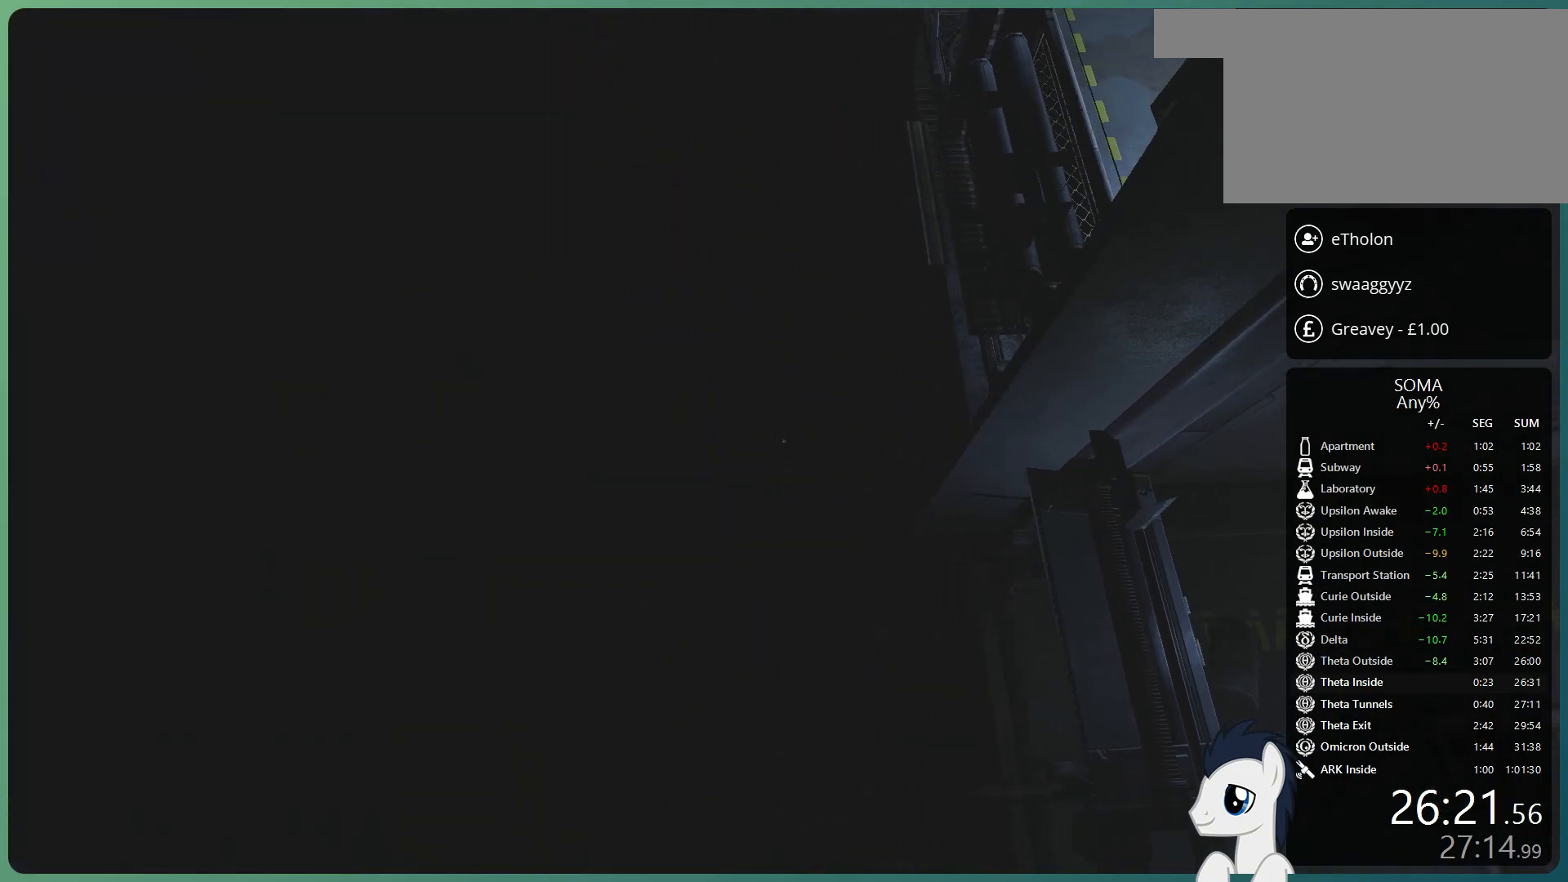
{"keys": ["a"], "mouse": [], "events": []}
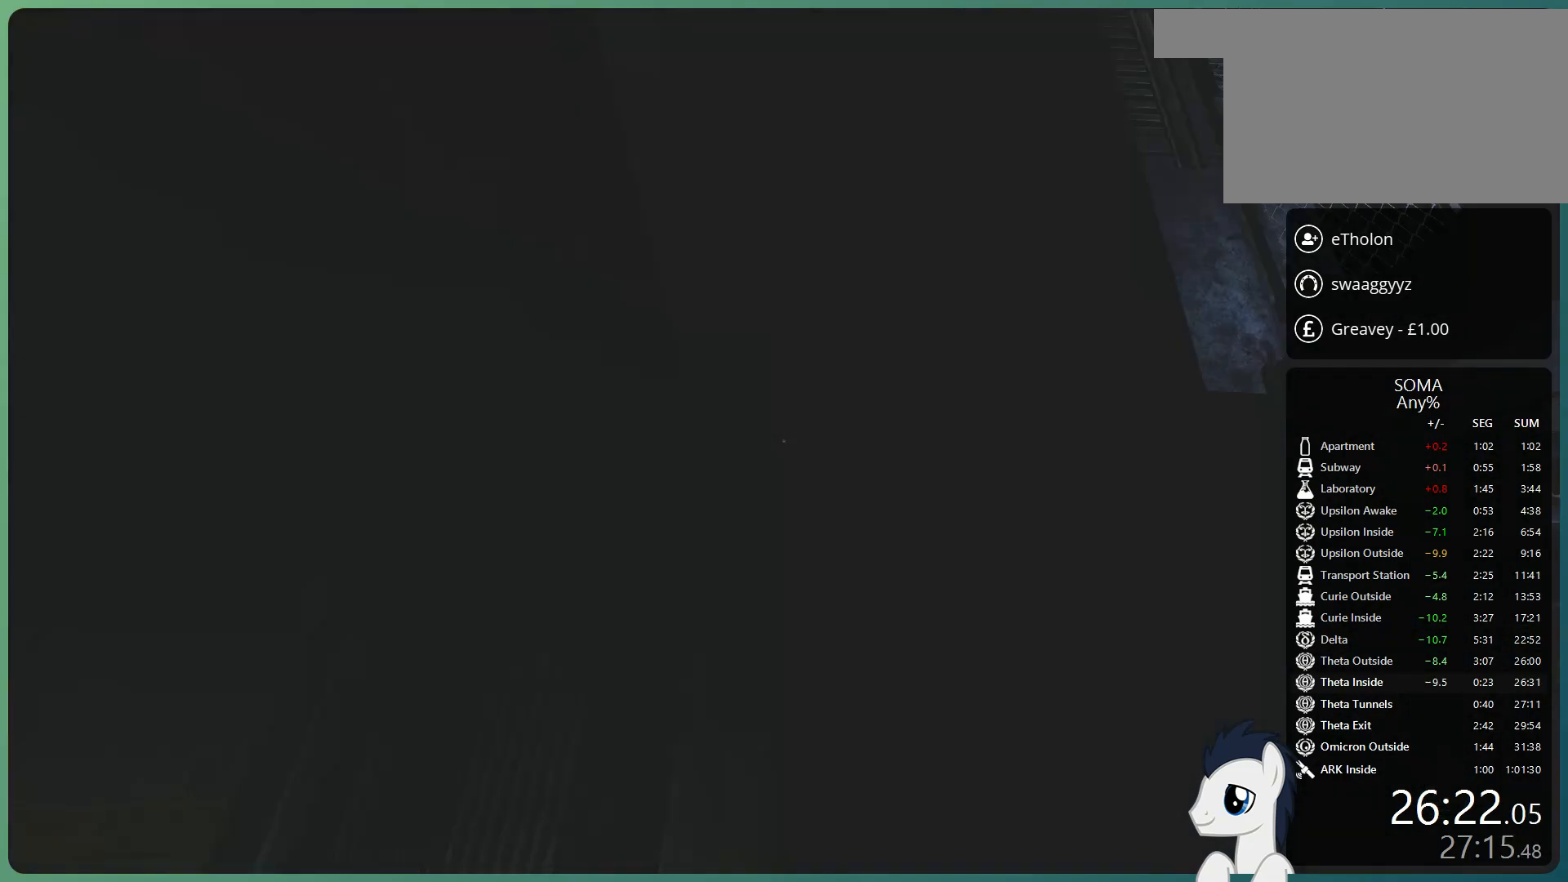
{"keys": [], "mouse": [], "events": [[417, "a", "up"]]}
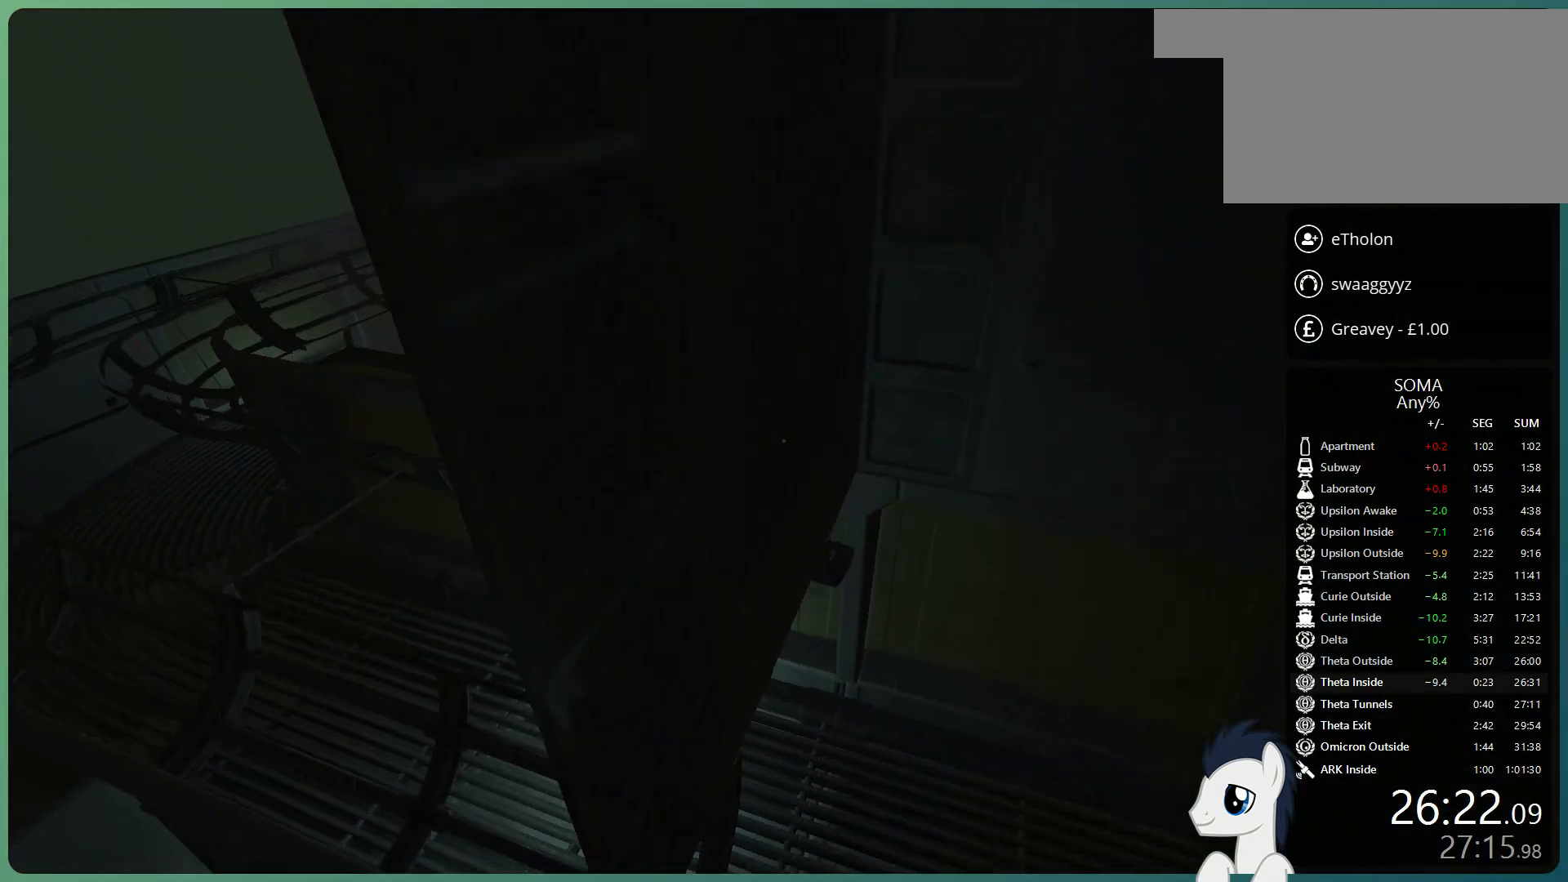
{"keys": ["shift", "w"], "mouse": [], "events": [[300, "shift", "down"], [300, "w", "down"]]}
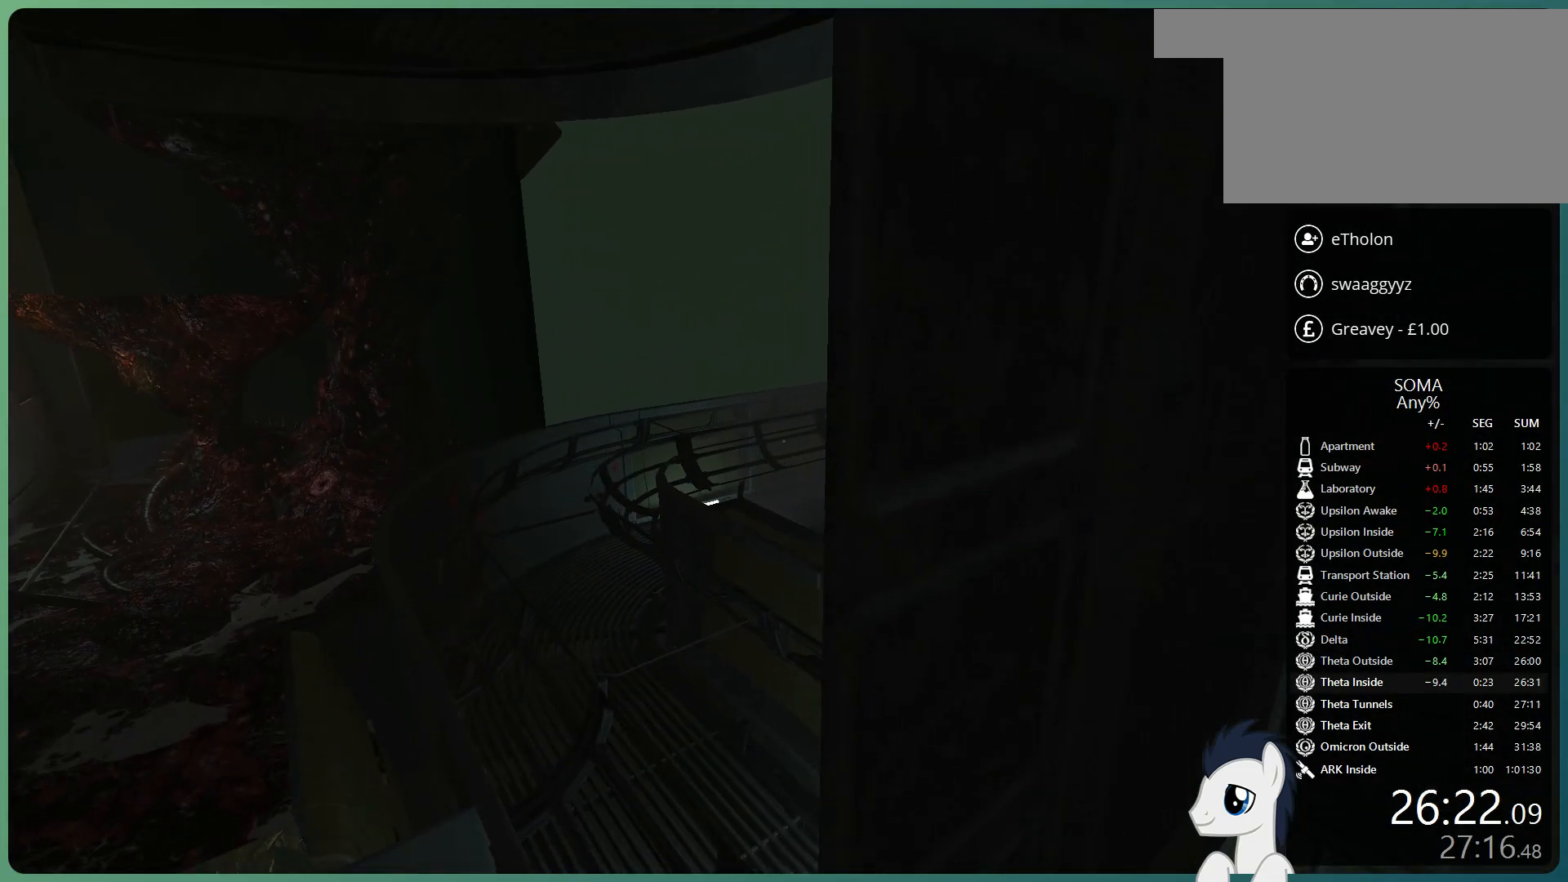
{"keys": ["shift", "w"], "mouse": [], "events": [[217, "space", "down"], [450, "space", "up"]]}
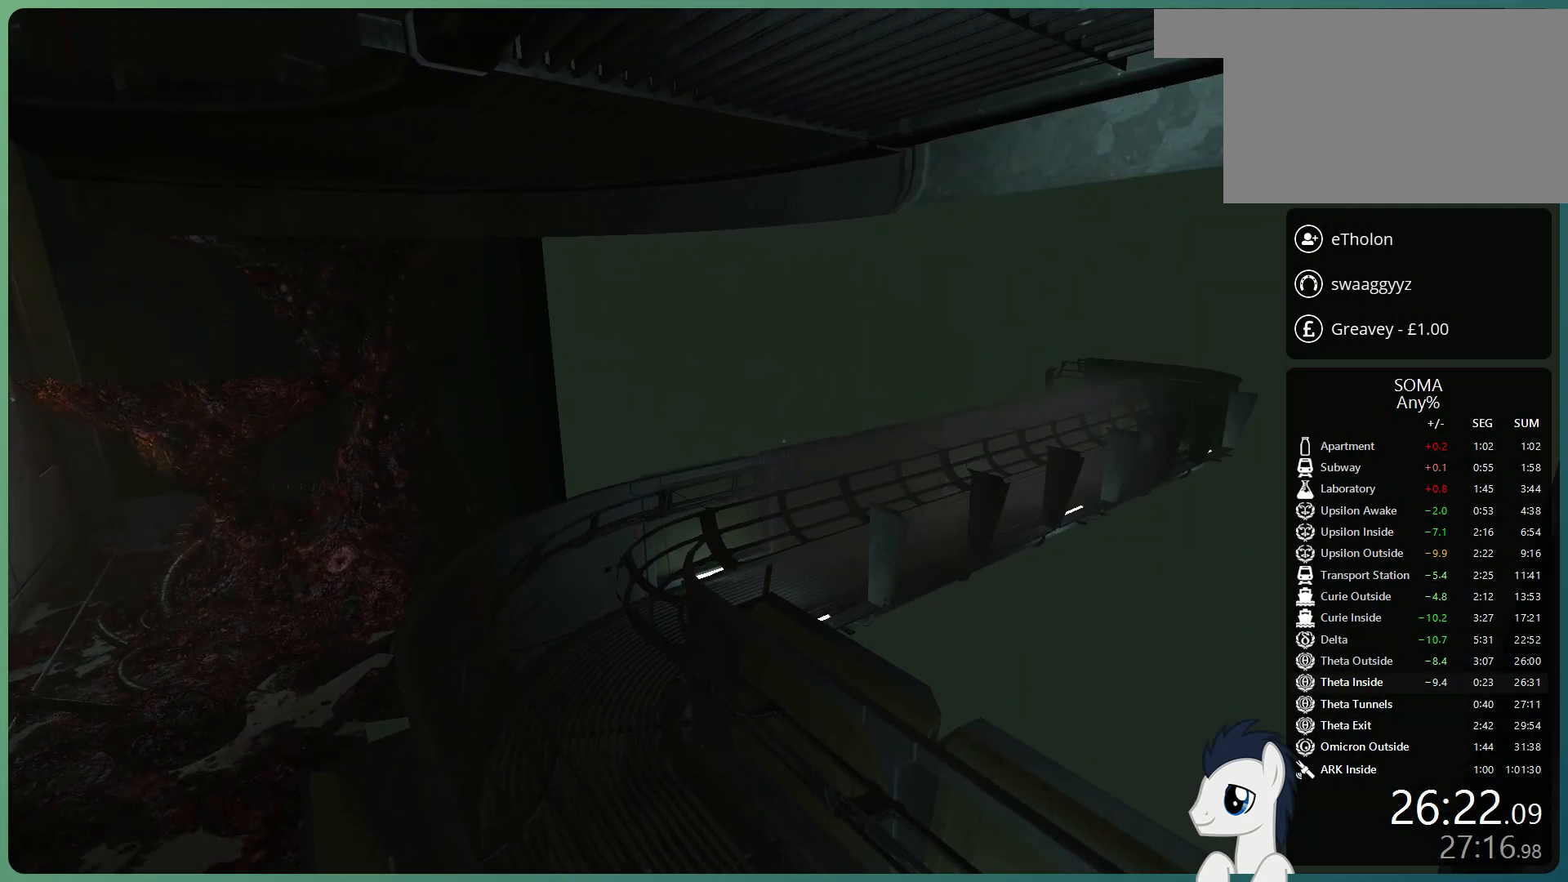
{"keys": ["a", "shift", "w"], "mouse": [], "events": [[467, "a", "down"]]}
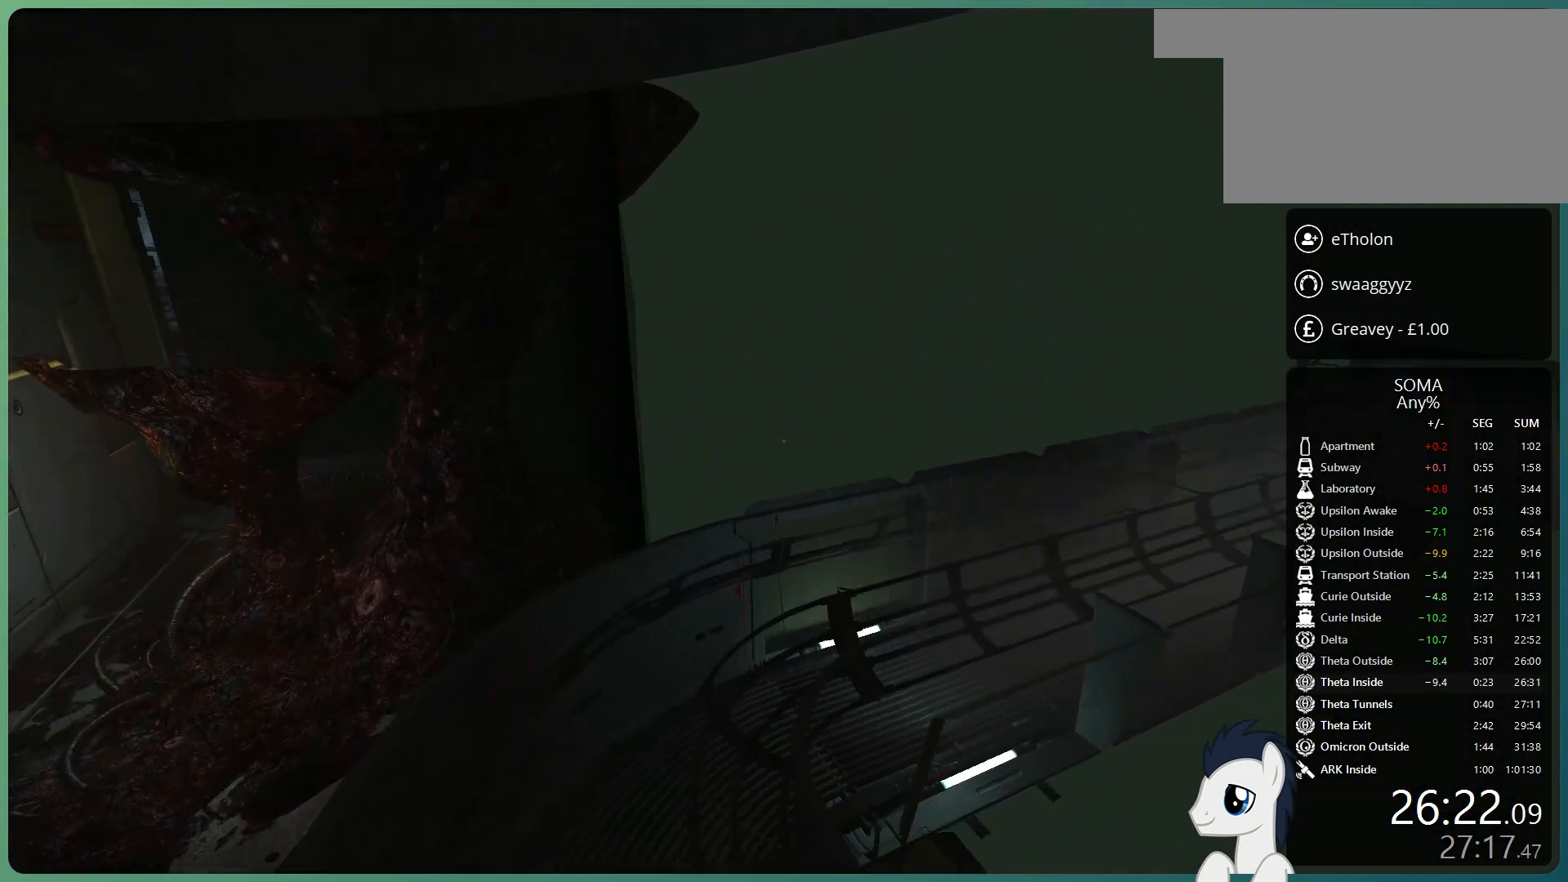
{"keys": ["shift", "w"], "mouse": [], "events": [[67, "a", "up"]]}
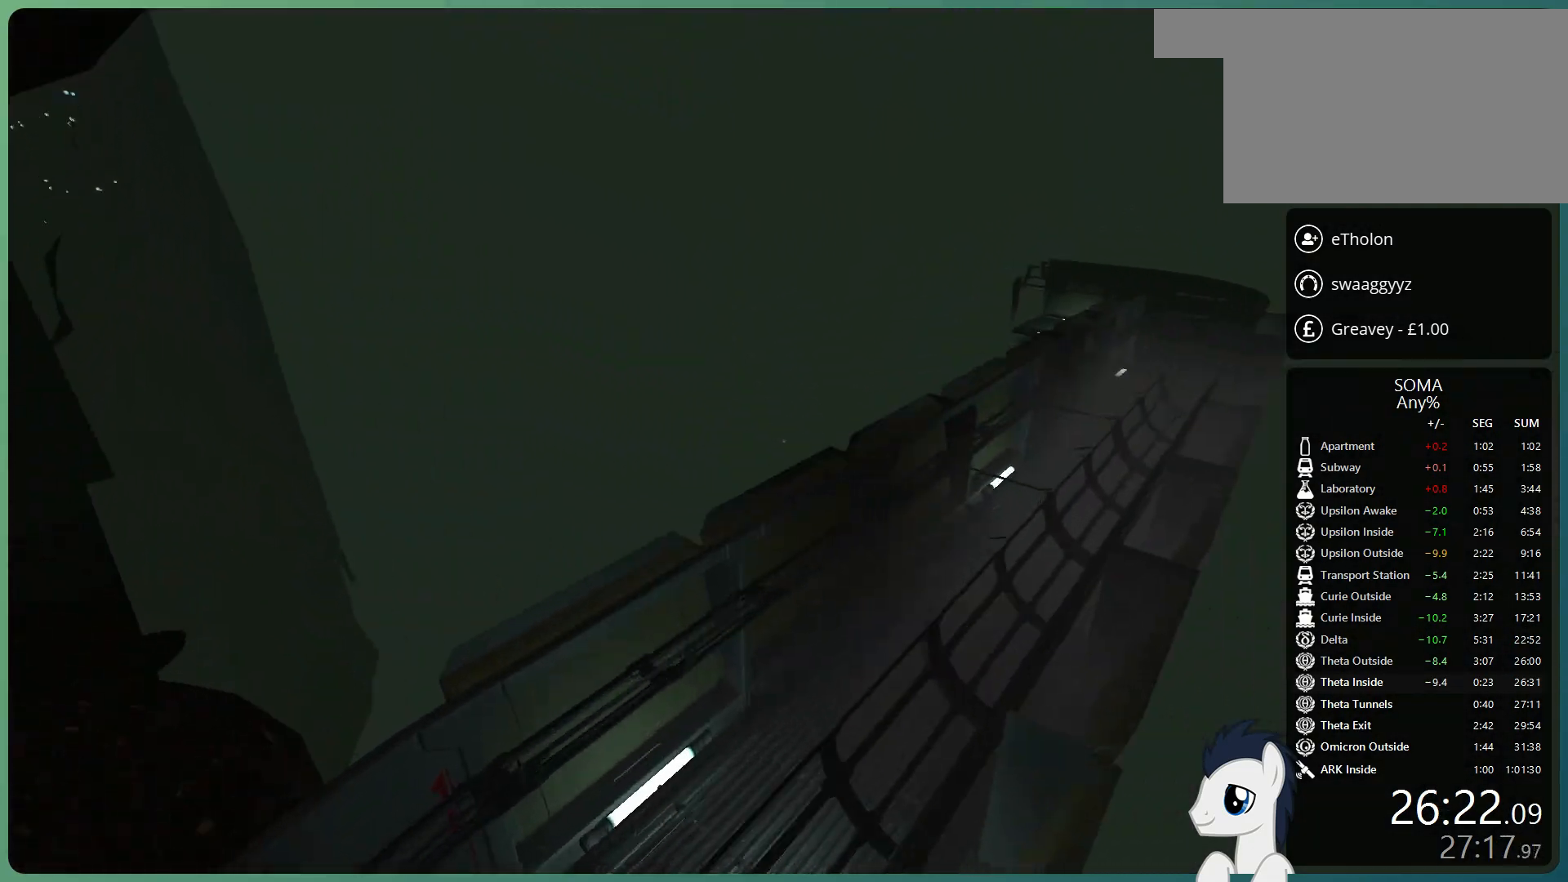
{"keys": ["shift", "w"], "mouse": [], "events": []}
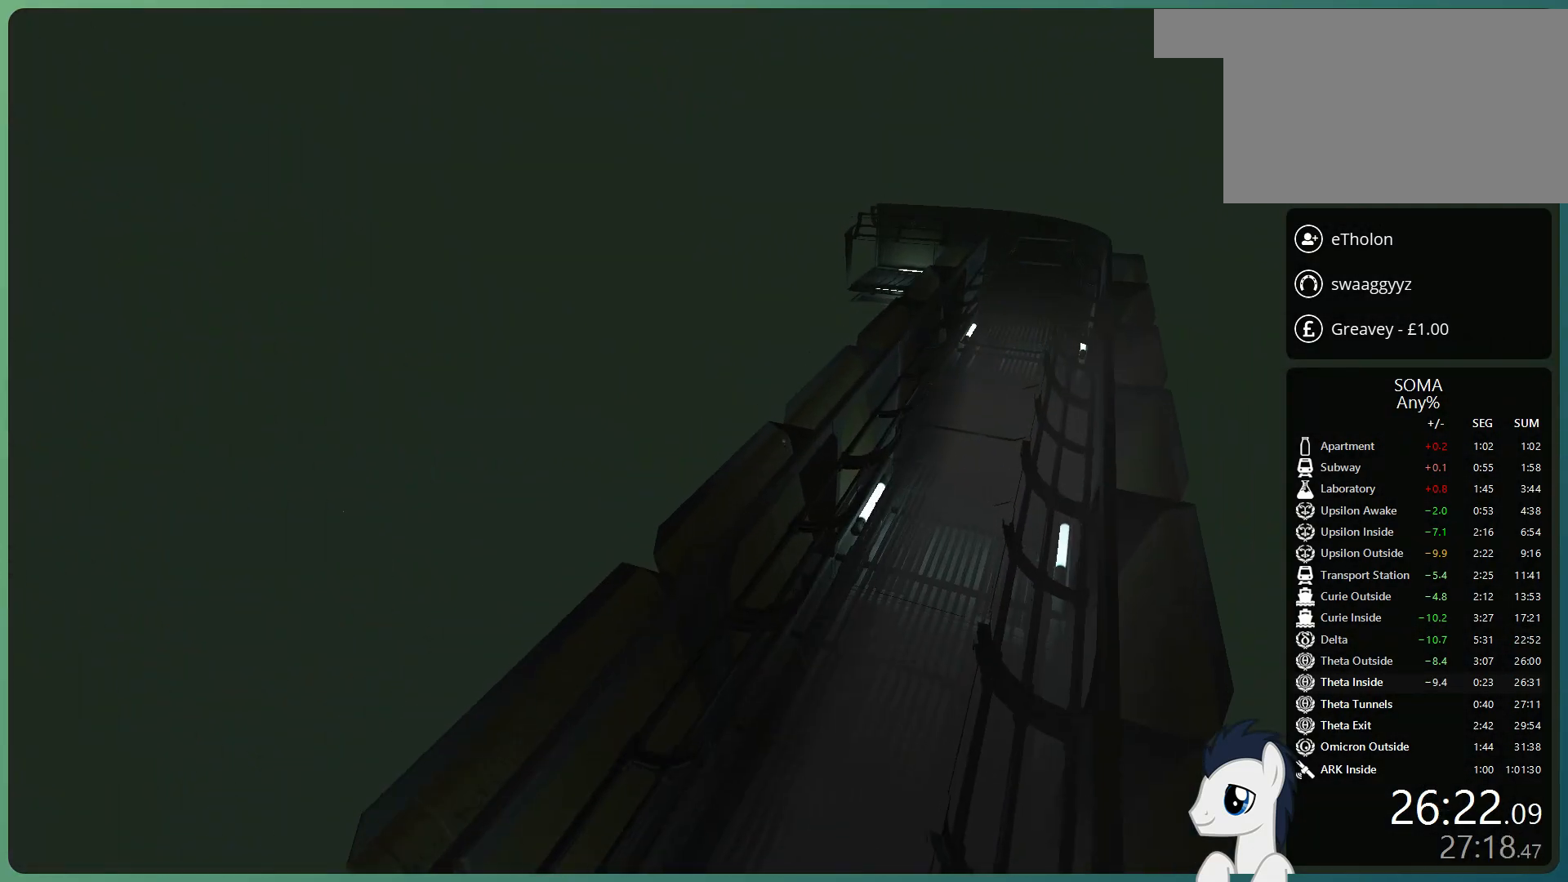
{"keys": ["d", "s"], "mouse": [], "events": [[183, "w", "up"], [233, "shift", "up"], [467, "d", "down"], [467, "s", "down"]]}
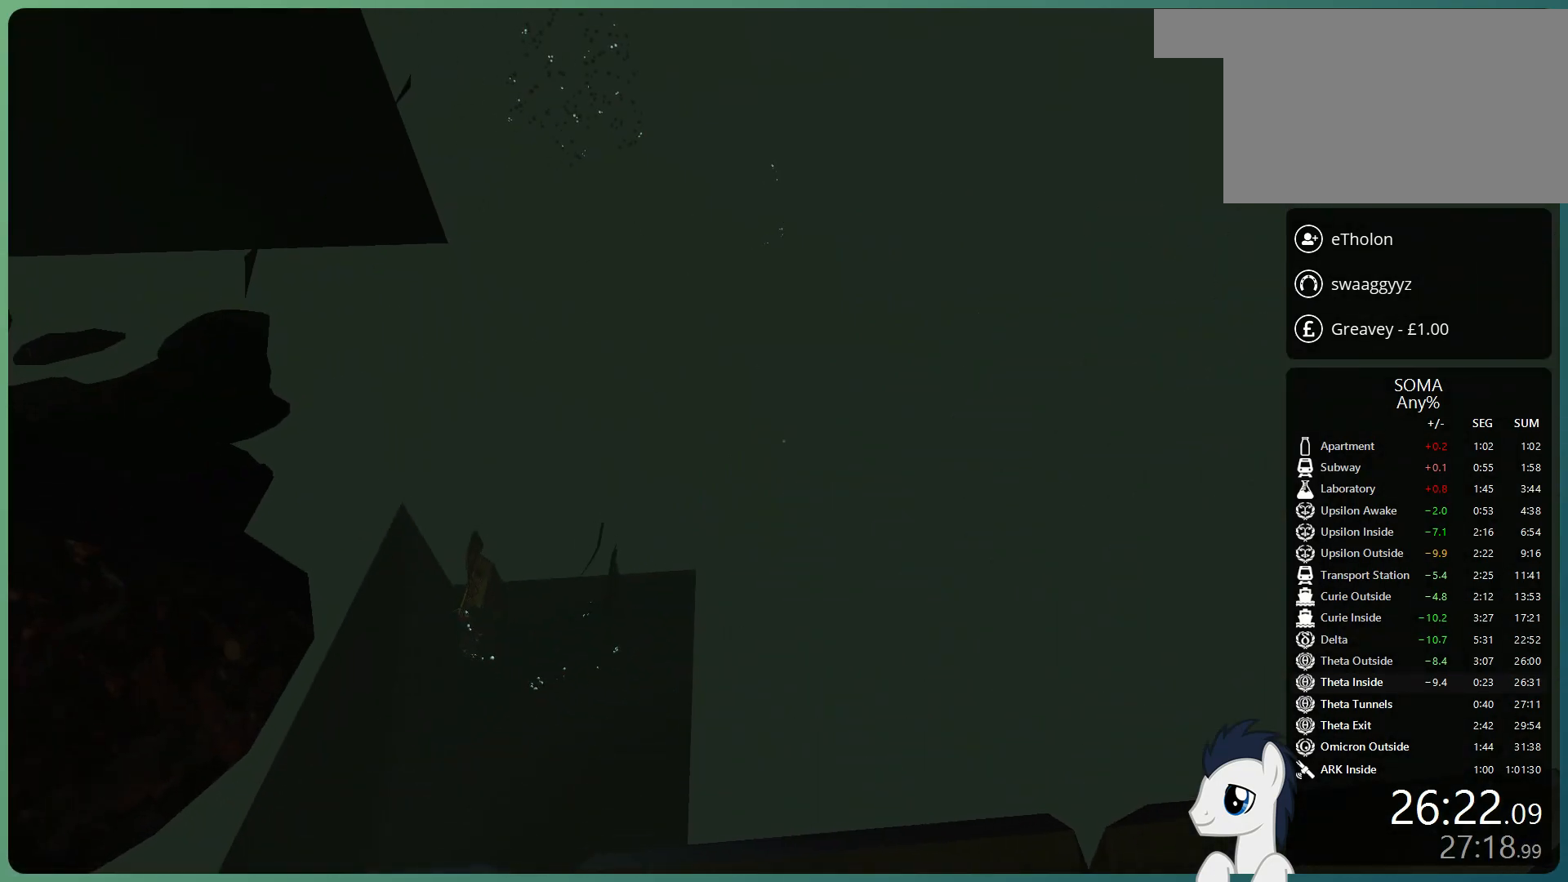
{"keys": ["d"], "mouse": [], "events": [[150, "d", "up"], [150, "s", "up"], [433, "d", "down"]]}
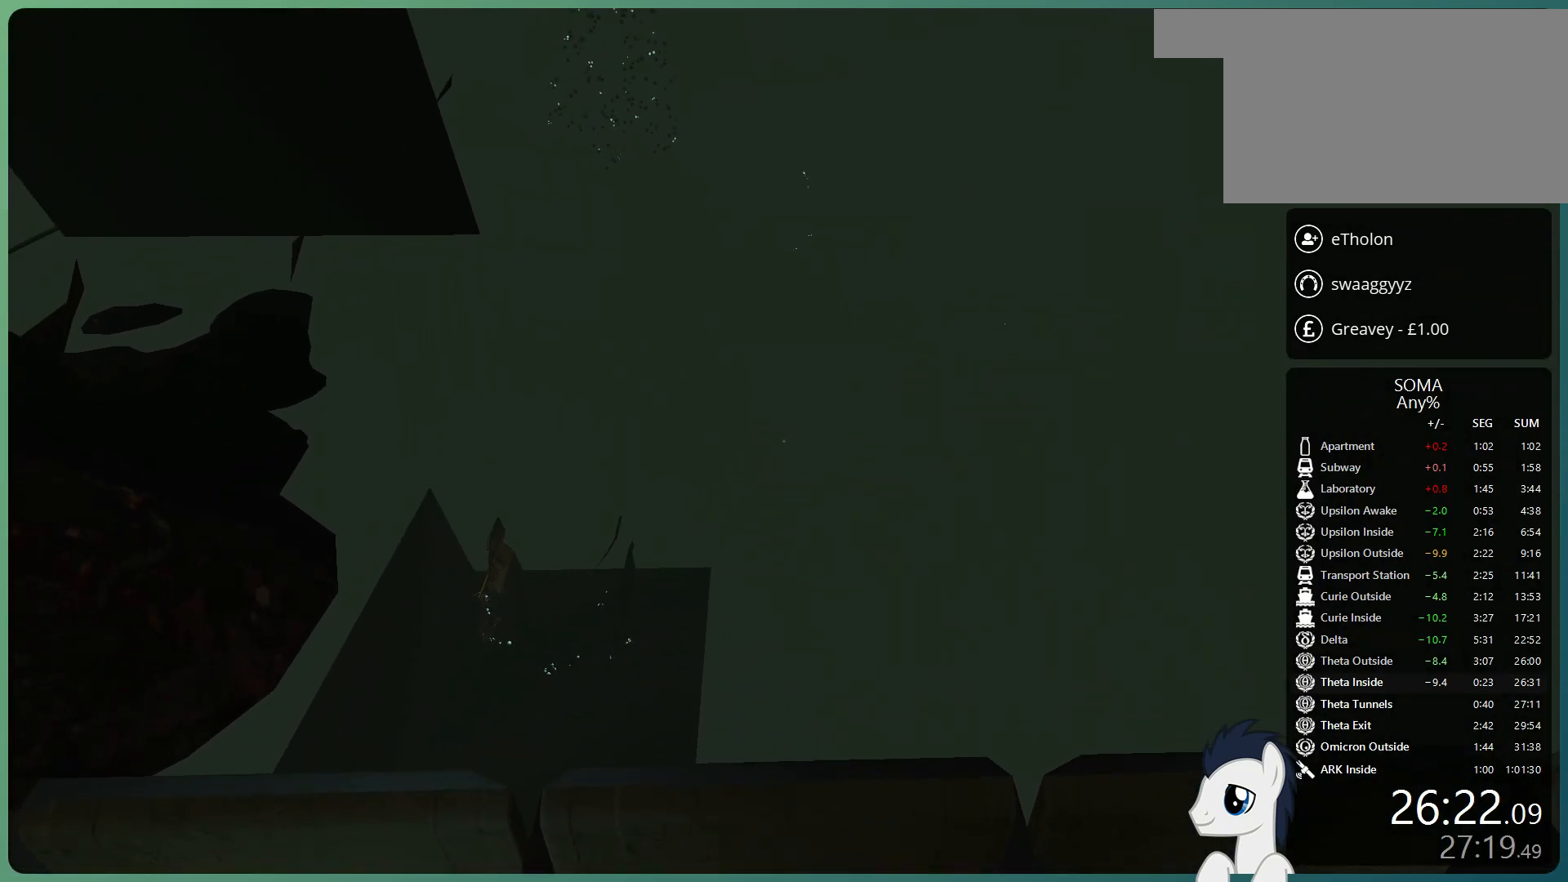
{"keys": [], "mouse": [], "events": [[117, "d", "up"]]}
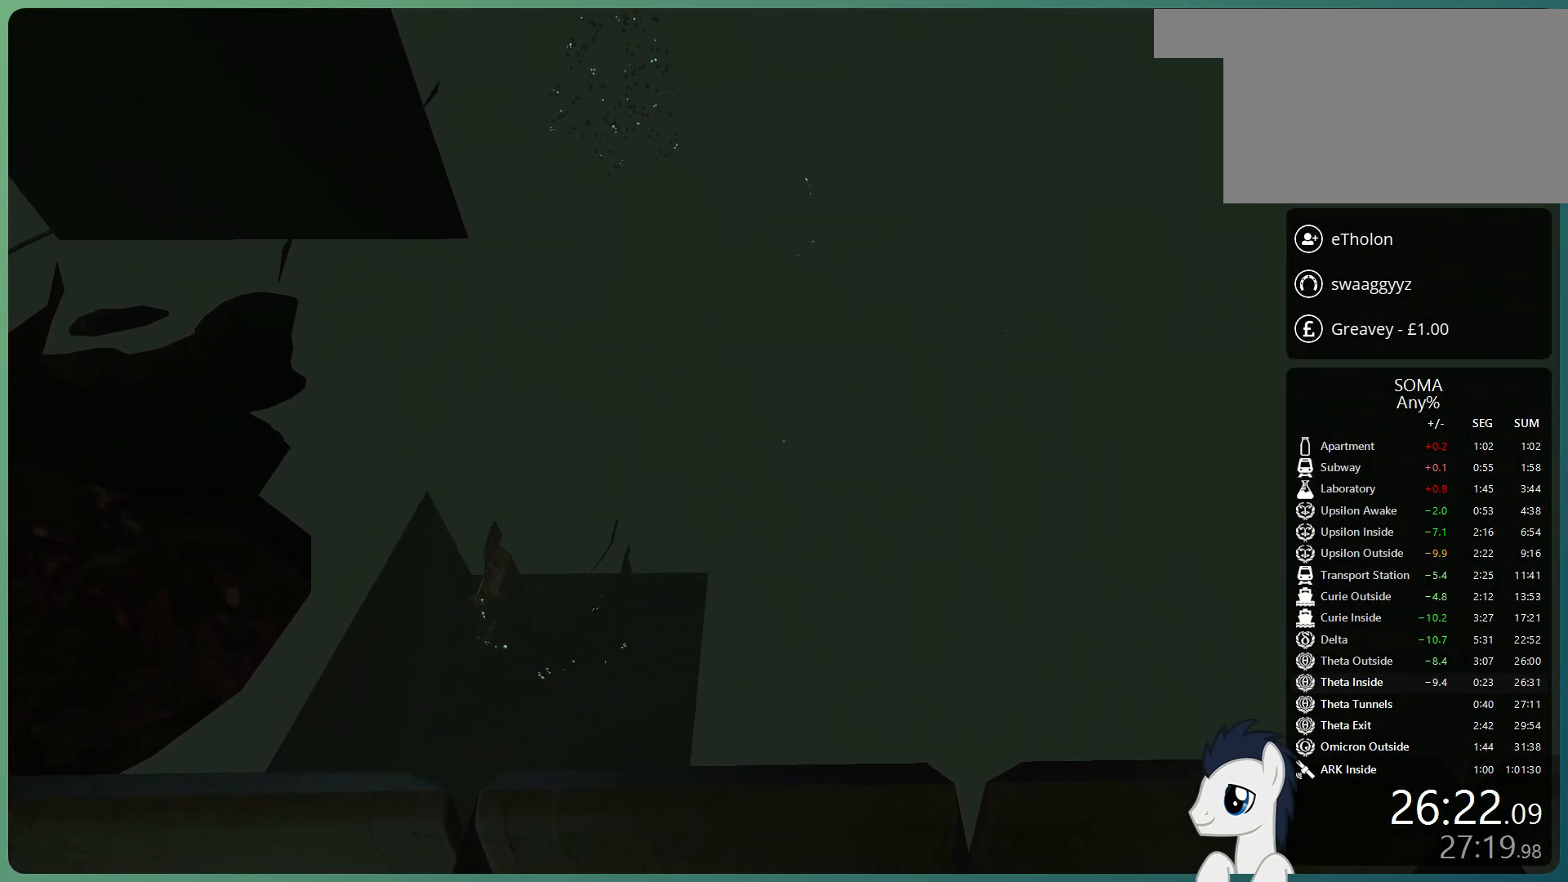
{"keys": [], "mouse": [], "events": [[83, "d", "down"], [233, "d", "up"]]}
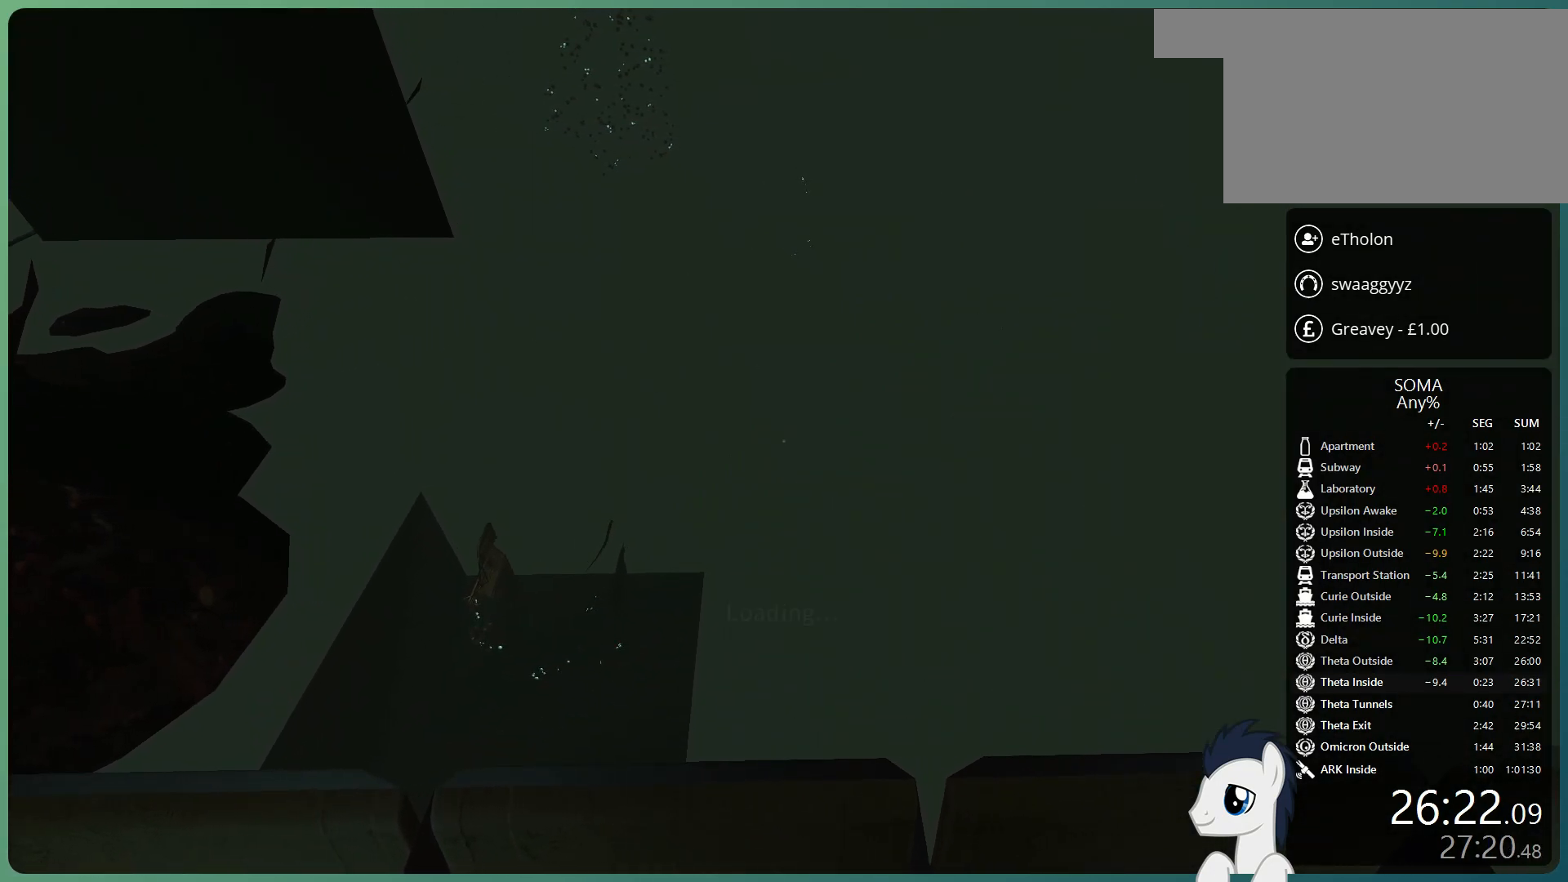
{"keys": [], "mouse": [], "events": []}
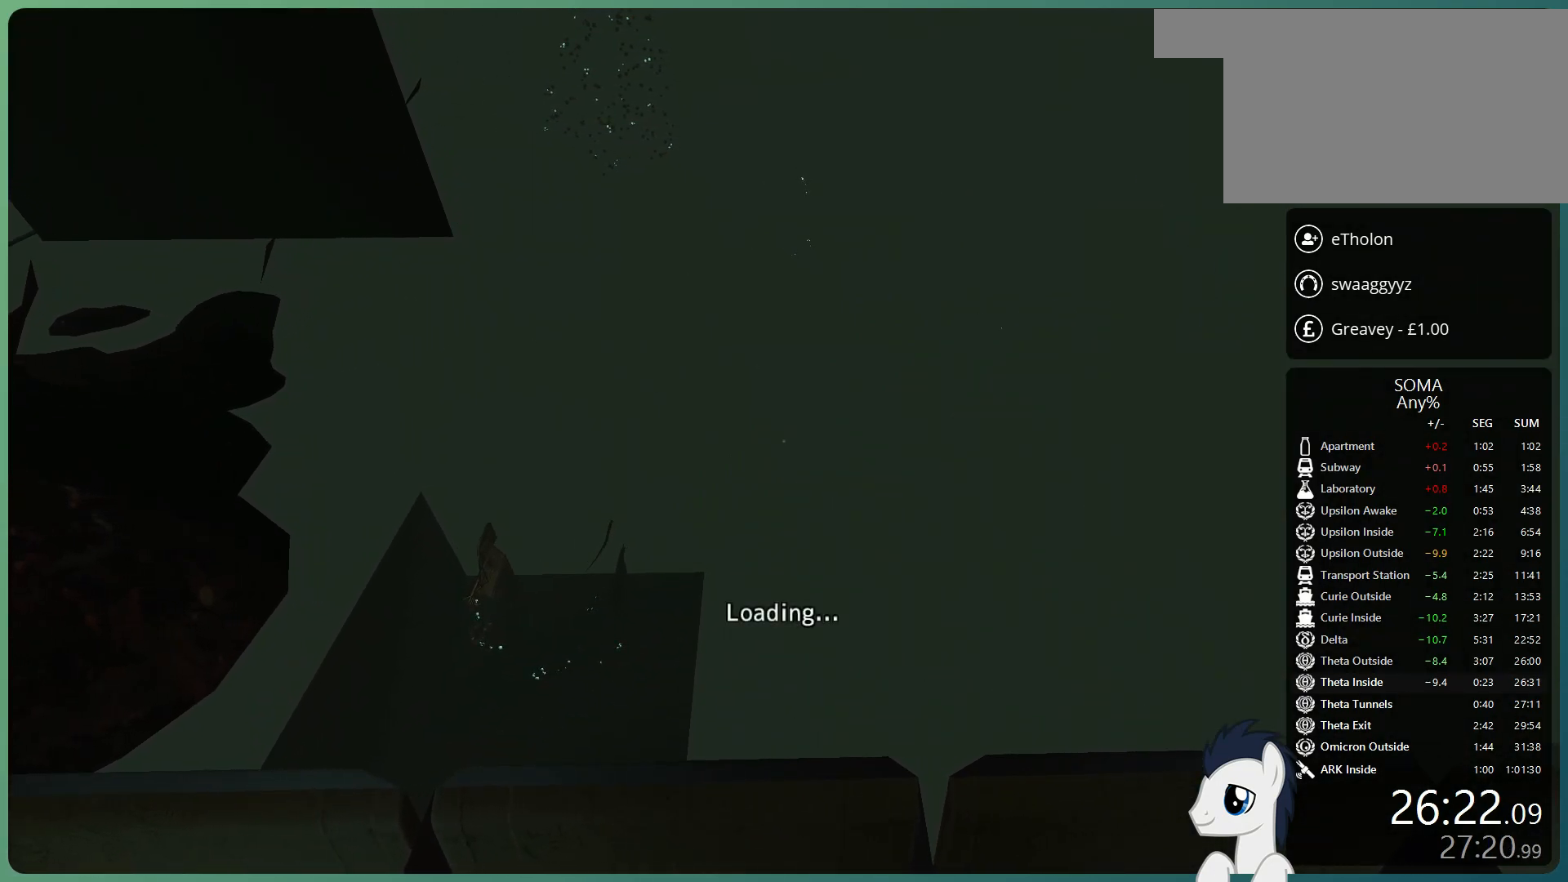
{"keys": [], "mouse": [], "events": []}
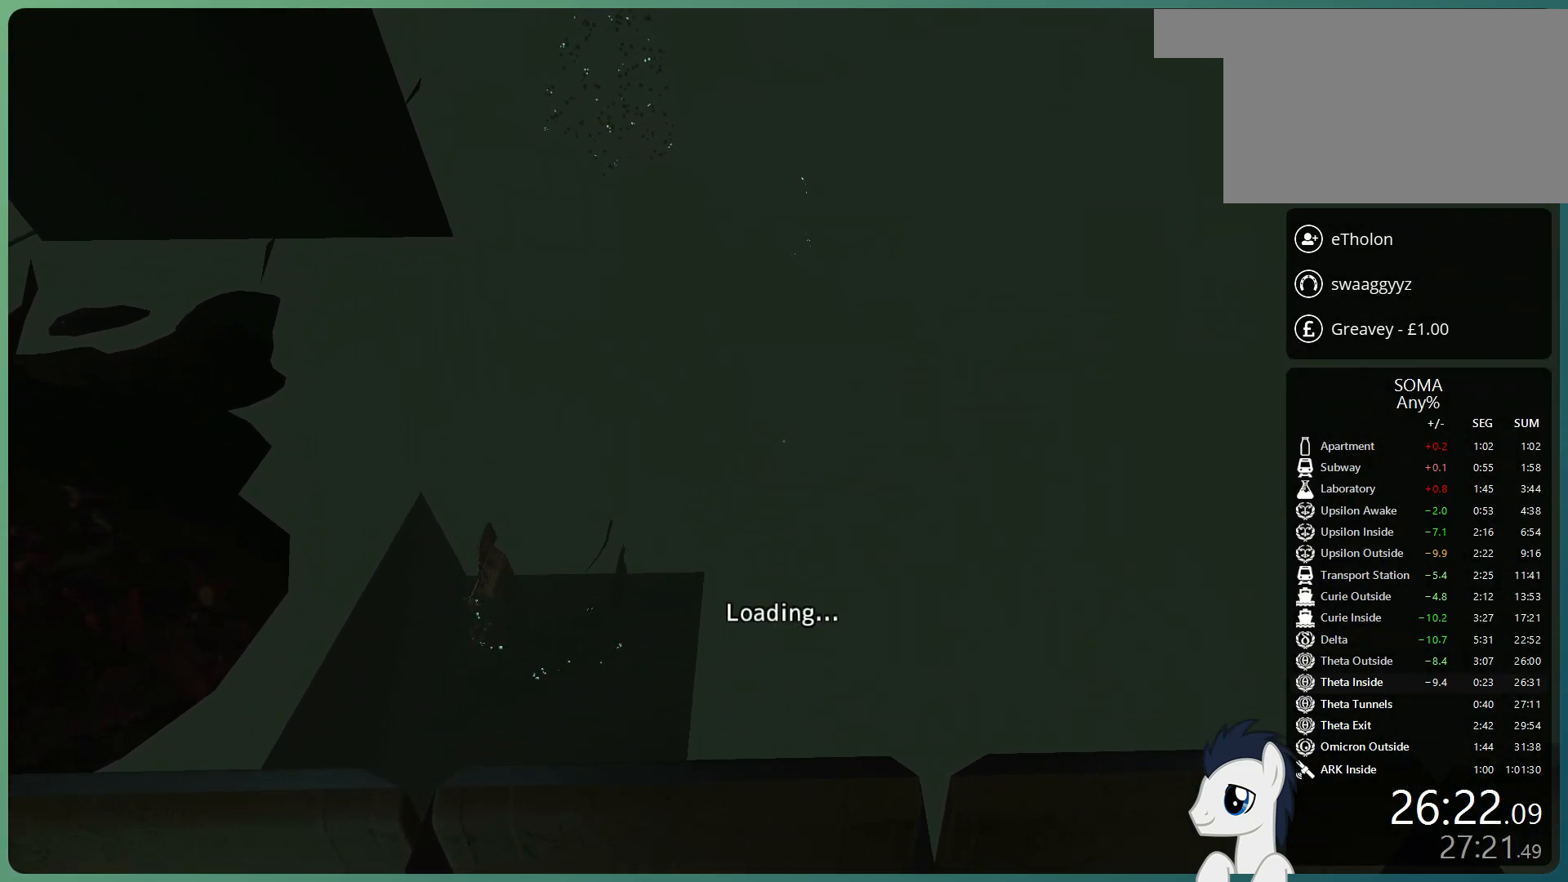
{"keys": [], "mouse": [], "events": []}
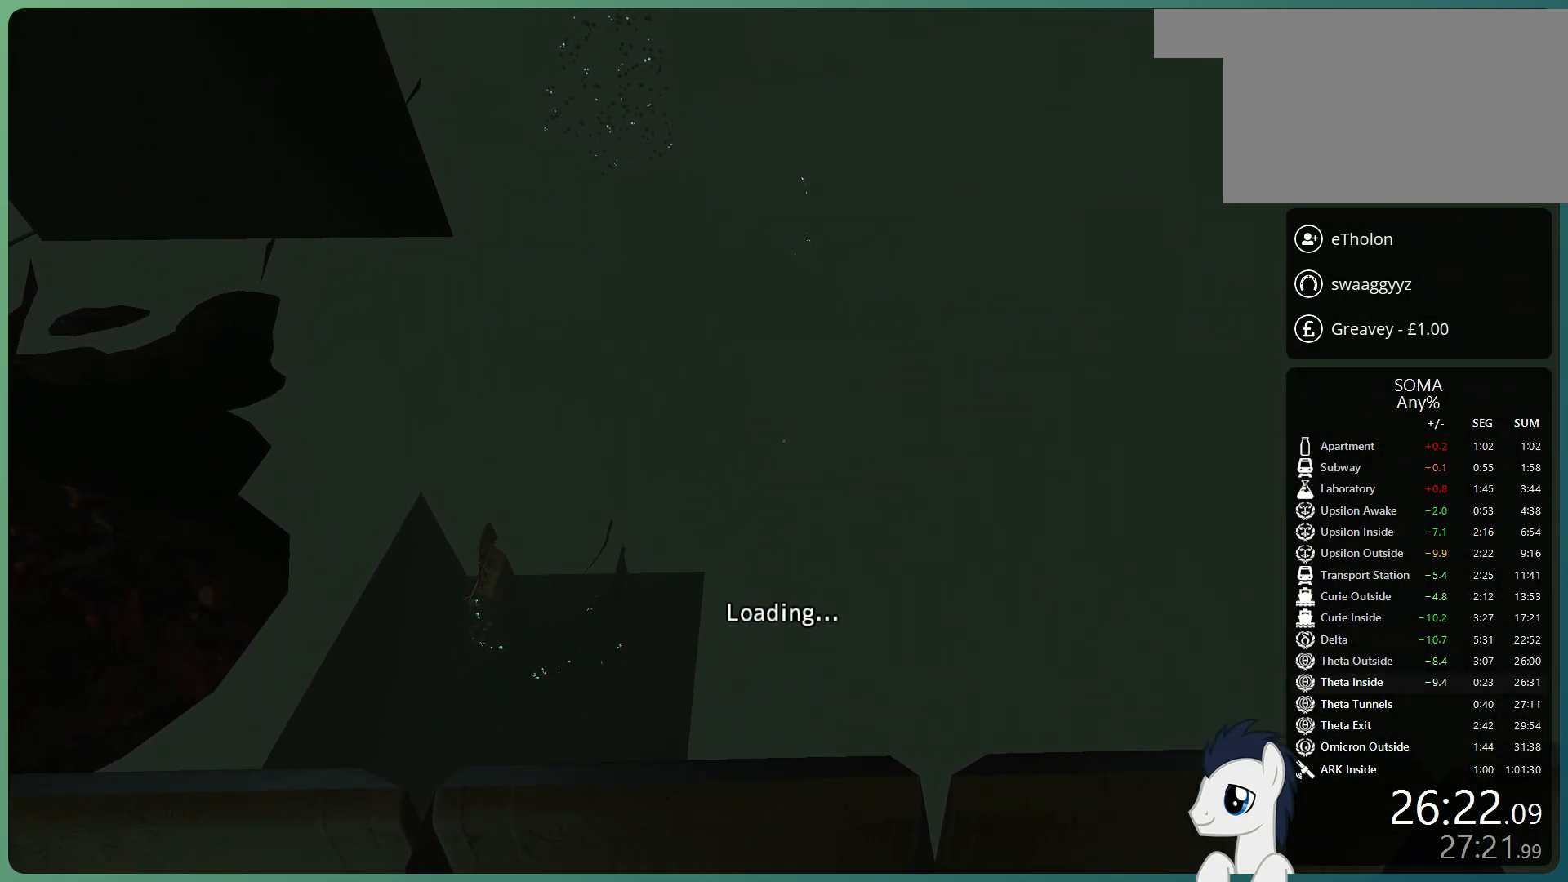
{"keys": ["shift", "w"], "mouse": [], "events": [[17, "shift", "down"], [17, "w", "down"]]}
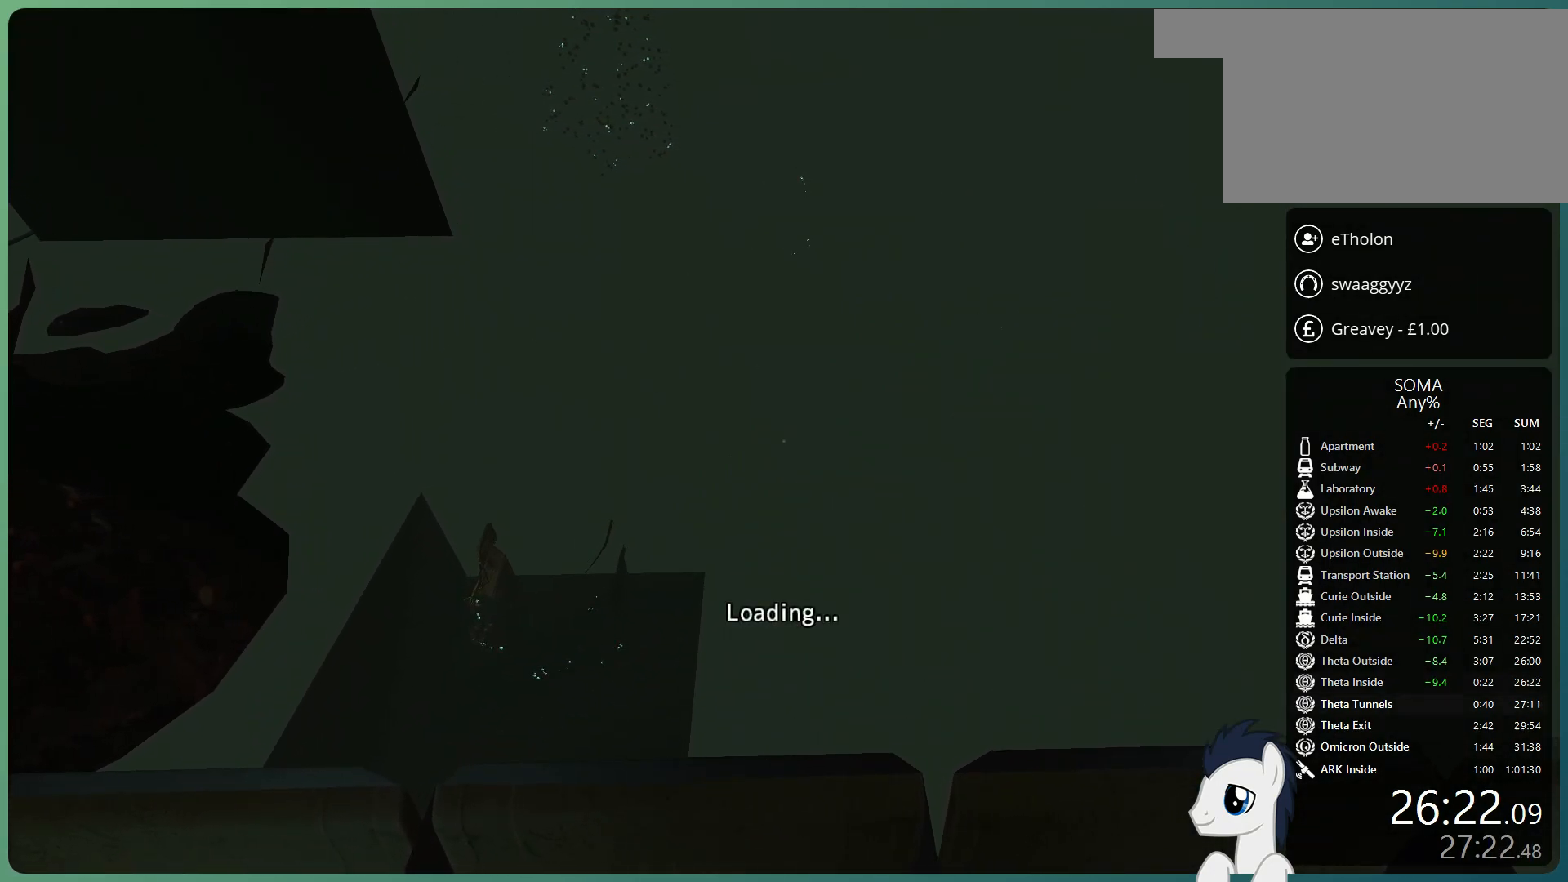
{"keys": ["shift", "w"], "mouse": [], "events": []}
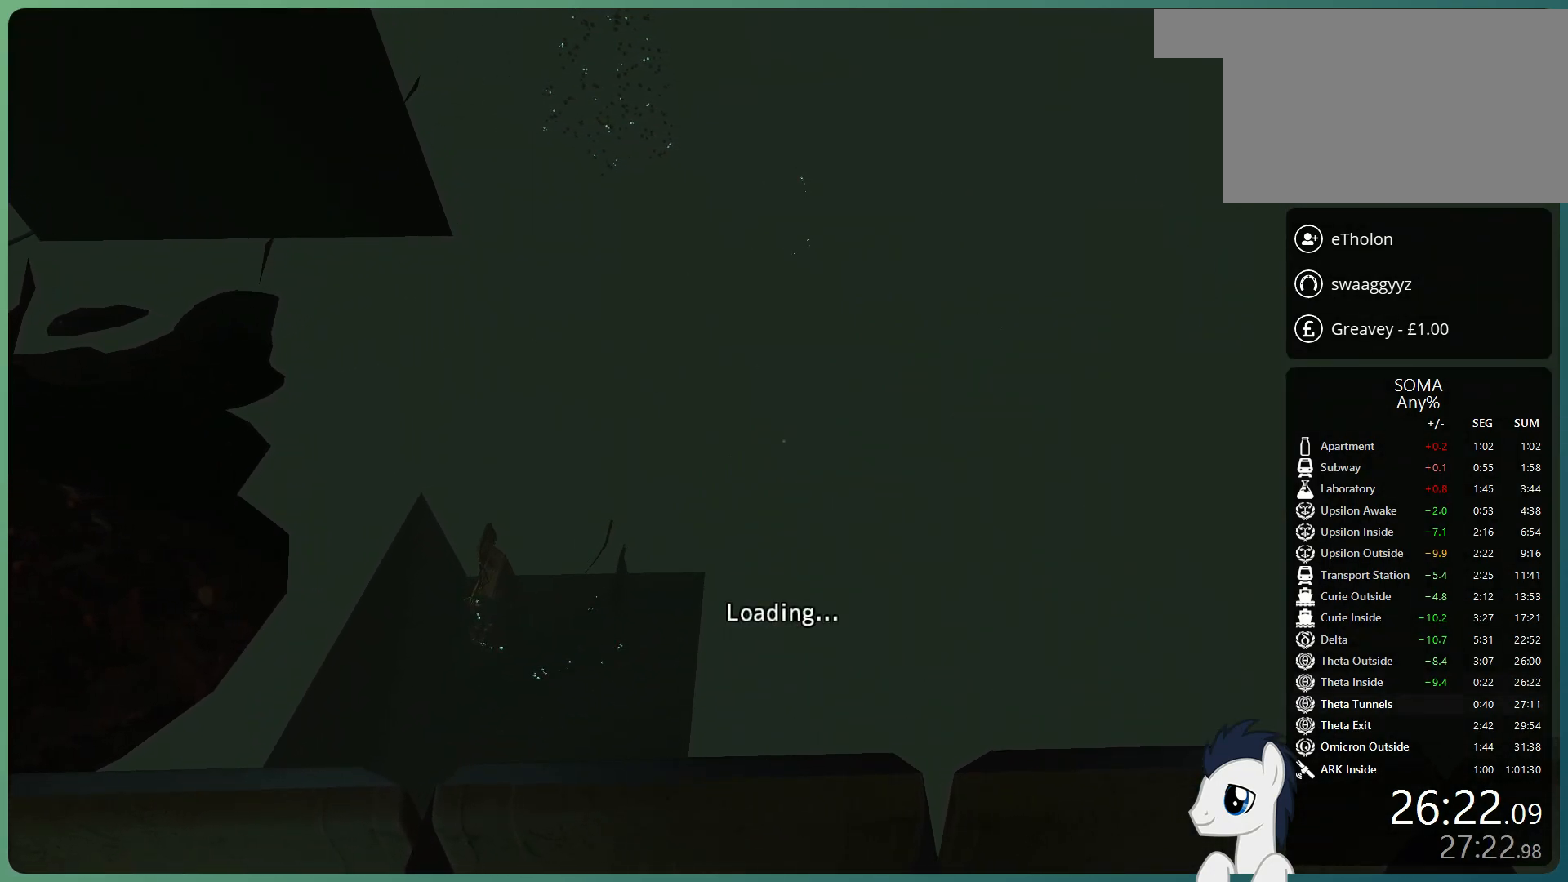
{"keys": ["shift", "w"], "mouse": [], "events": []}
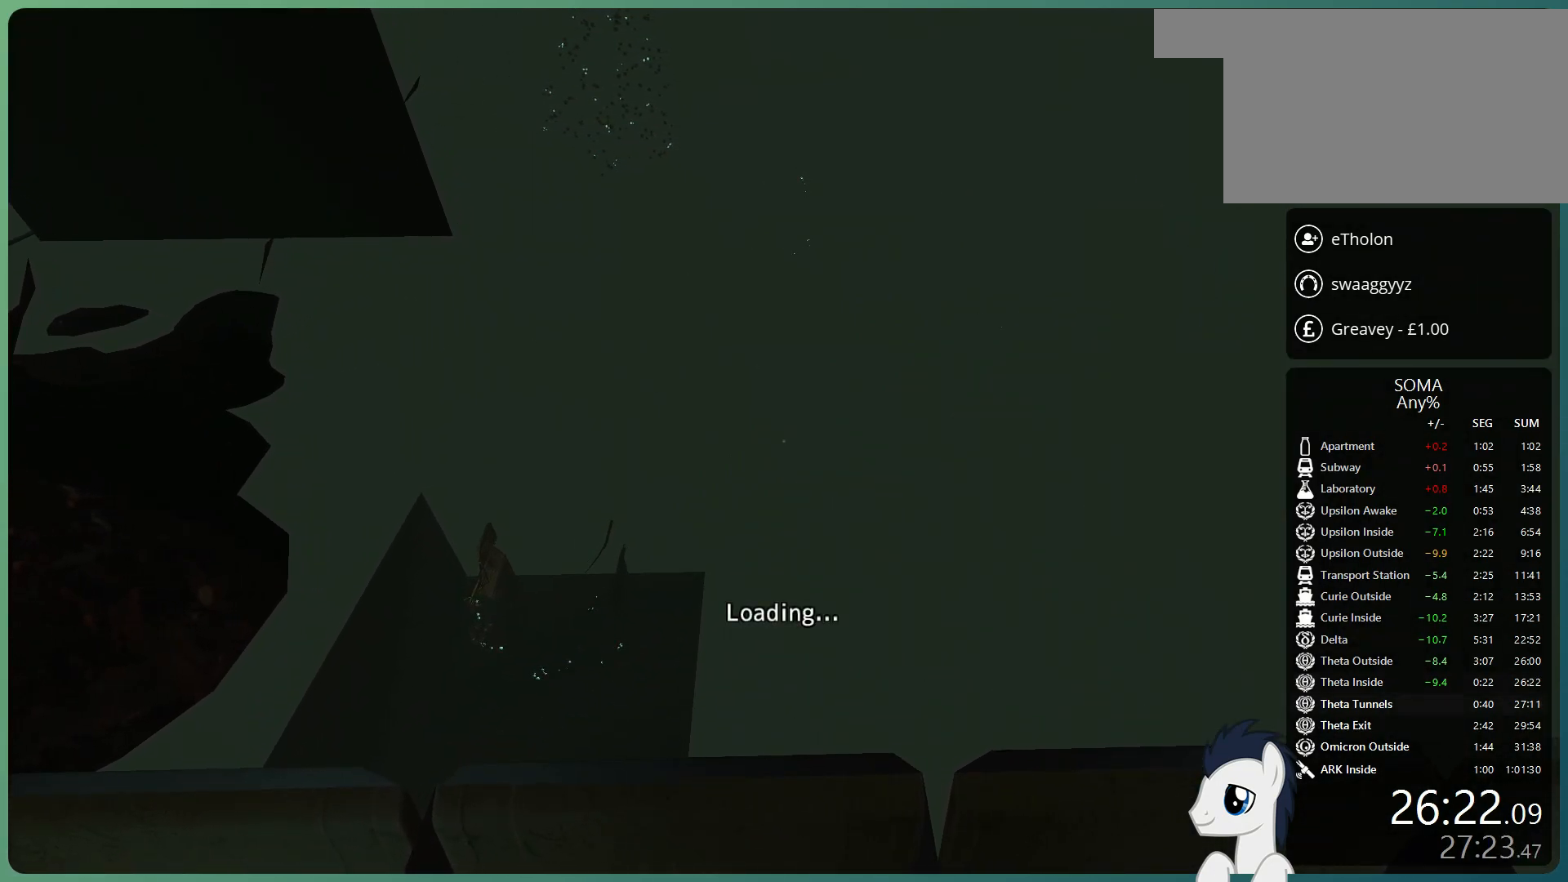
{"keys": ["shift", "w"], "mouse": [], "events": []}
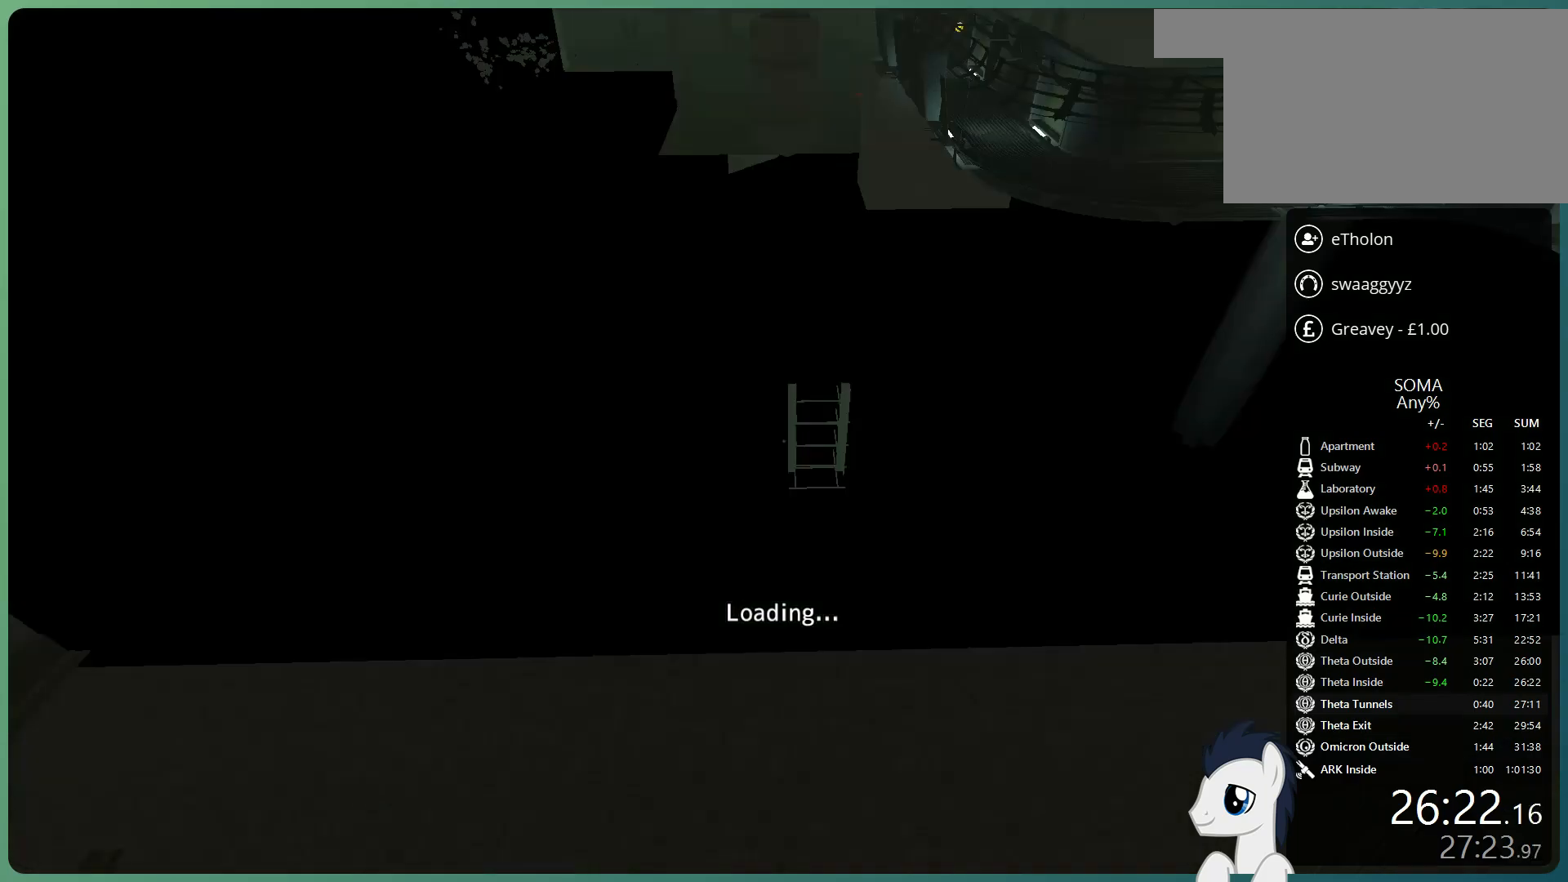
{"keys": ["shift", "w"], "mouse": [], "events": []}
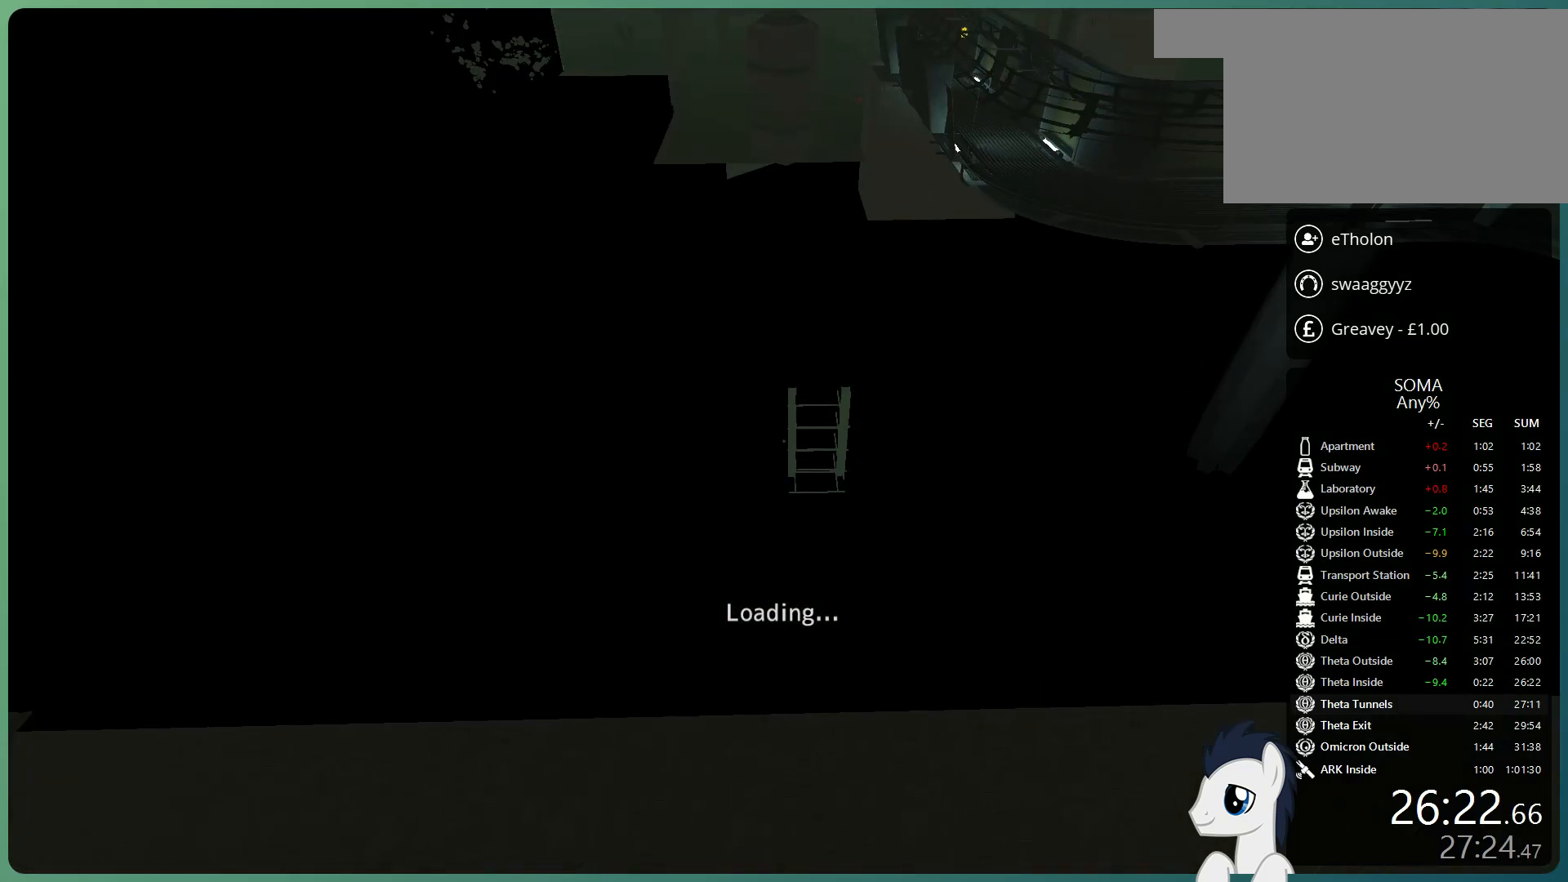
{"keys": ["shift", "w"], "mouse": [], "events": []}
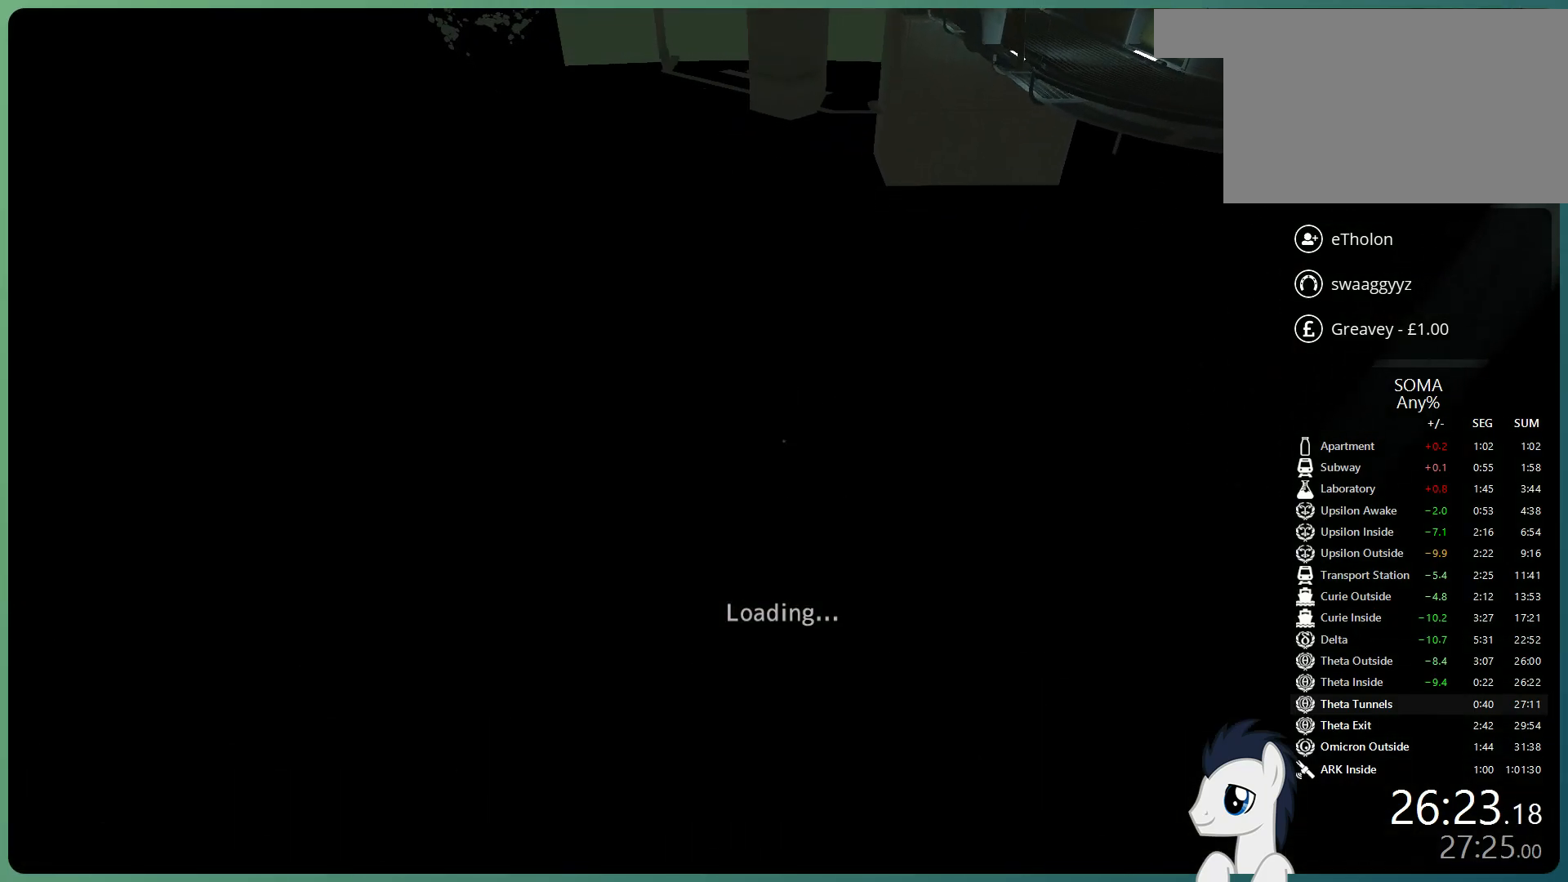
{"keys": ["shift", "w"], "mouse": [], "events": []}
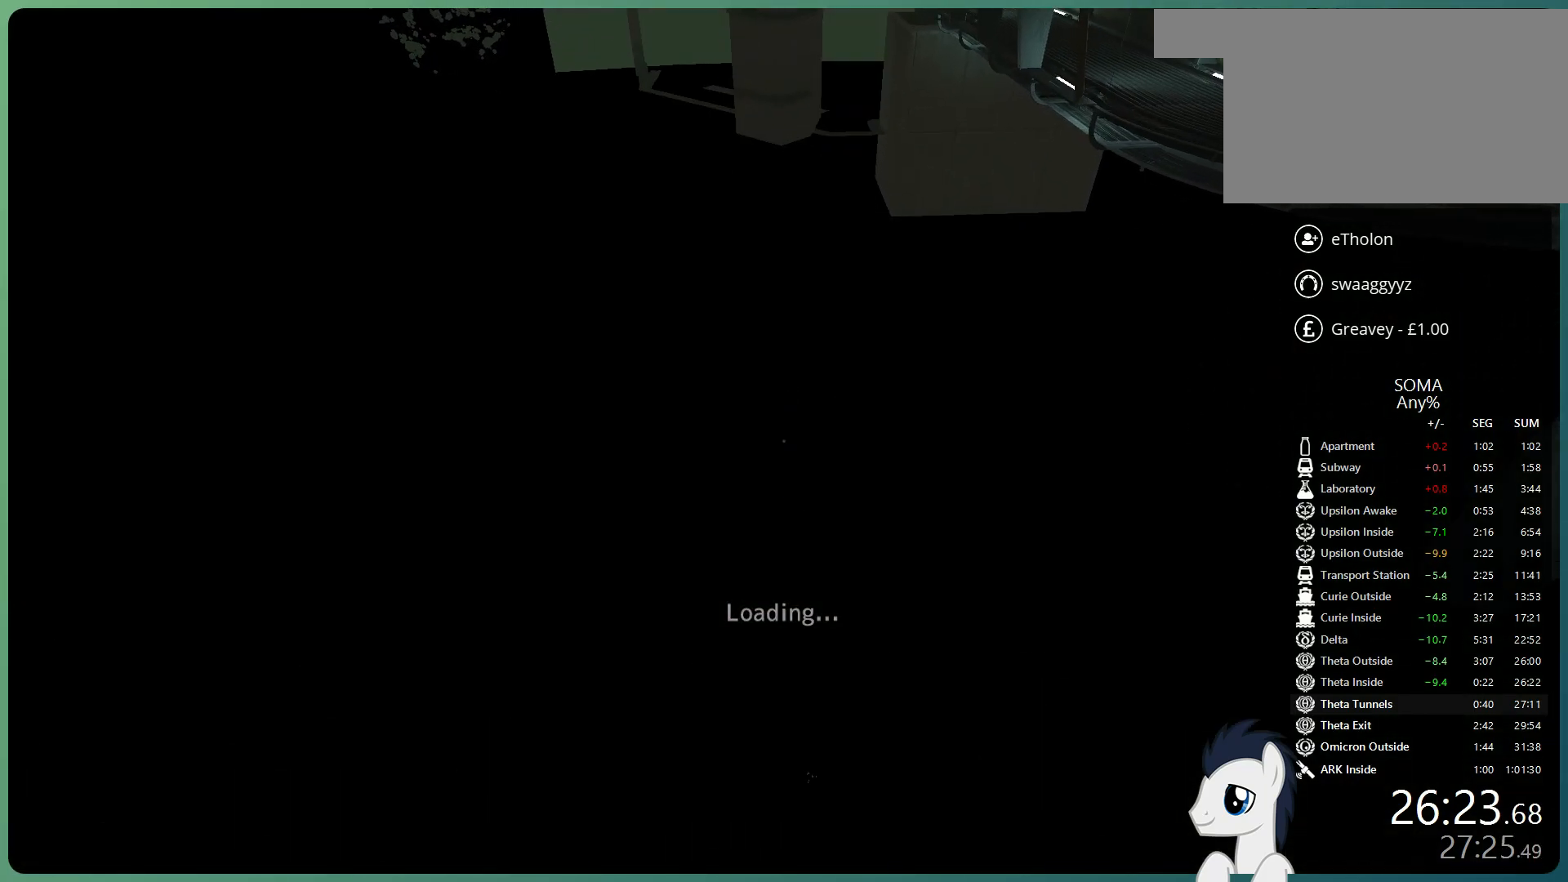
{"keys": ["shift", "w"], "mouse": [], "events": []}
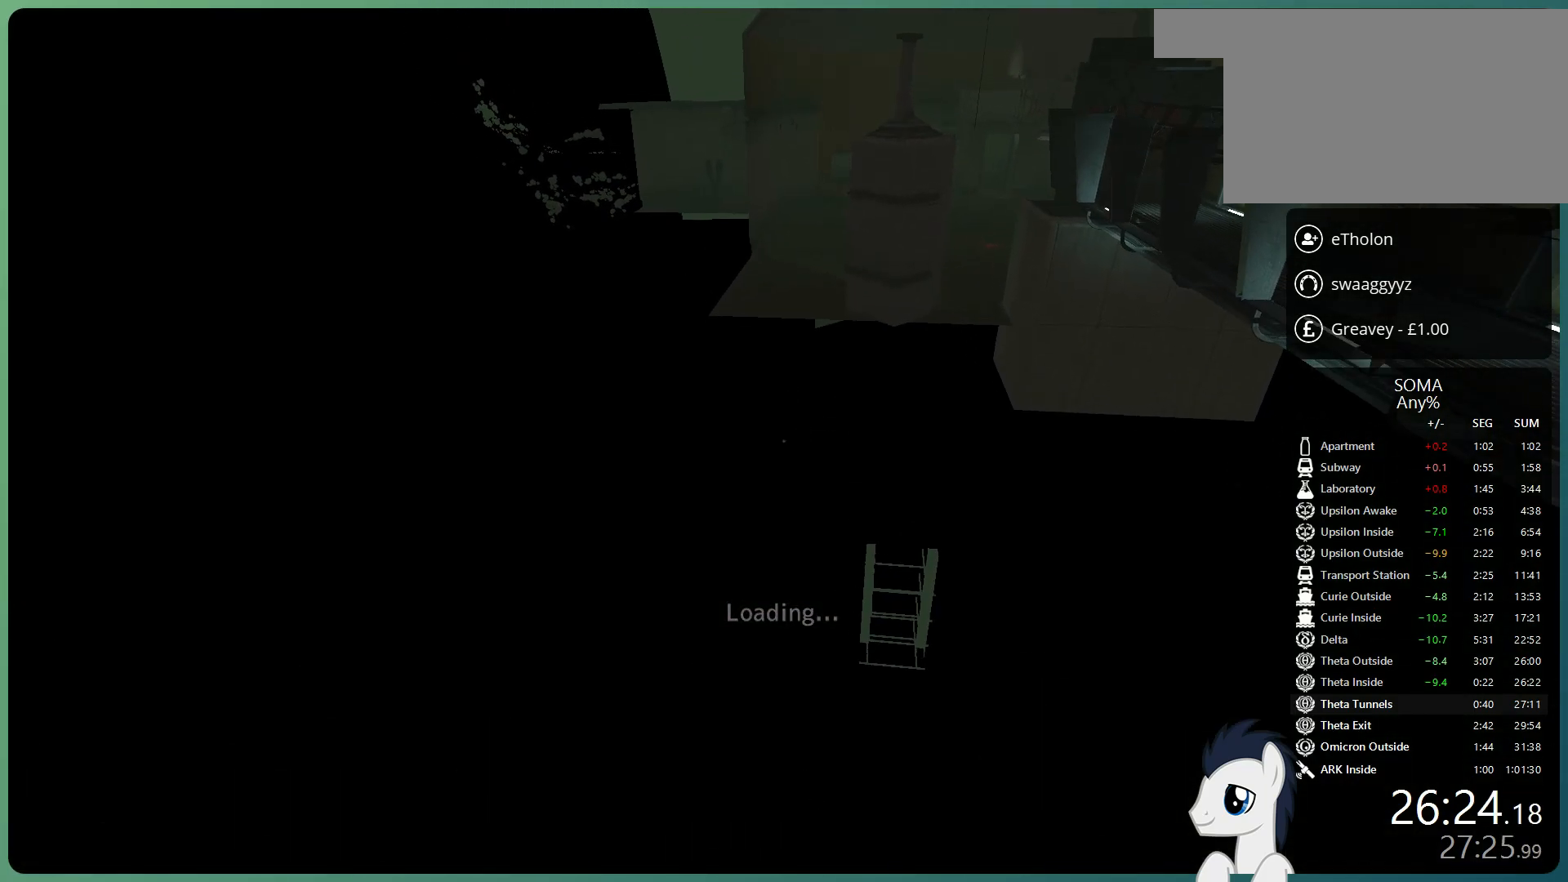
{"keys": ["shift", "w"], "mouse": [], "events": []}
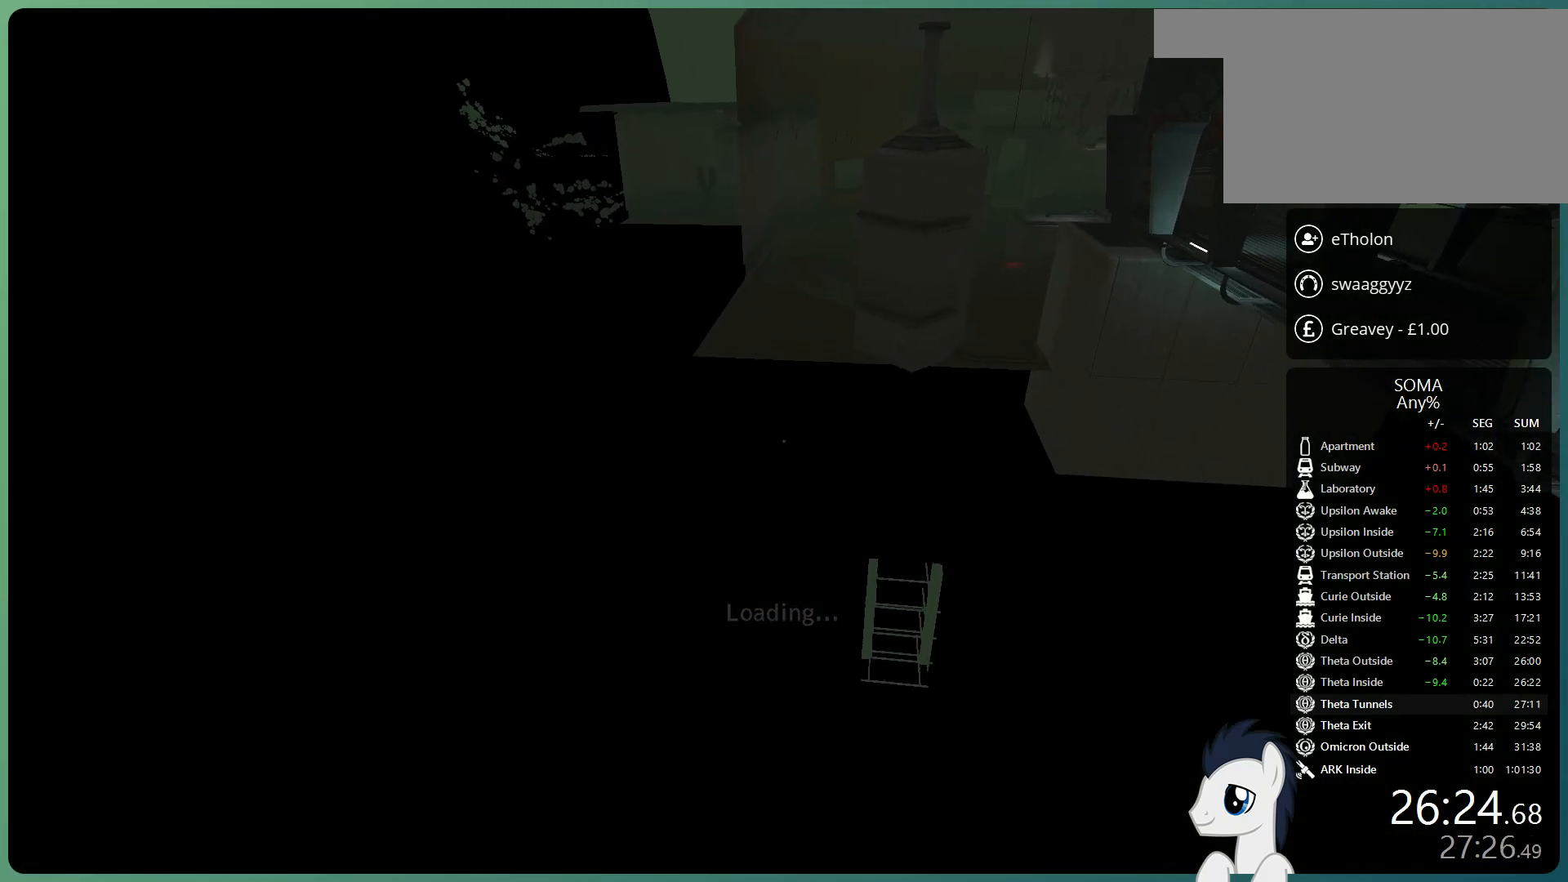
{"keys": ["shift", "w"], "mouse": [], "events": []}
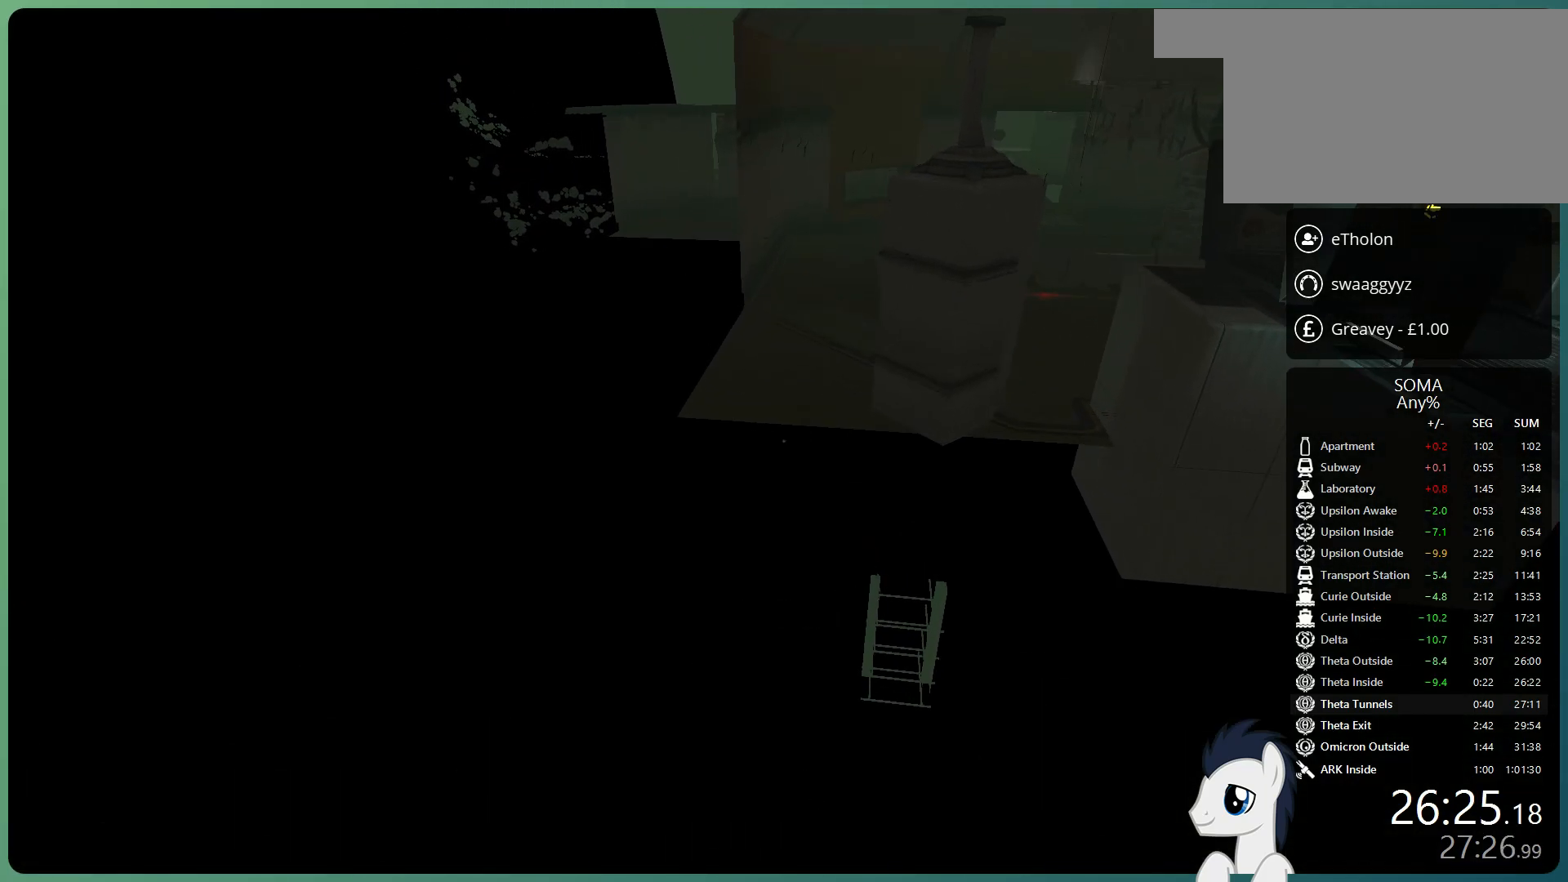
{"keys": ["shift", "w"], "mouse": [], "events": []}
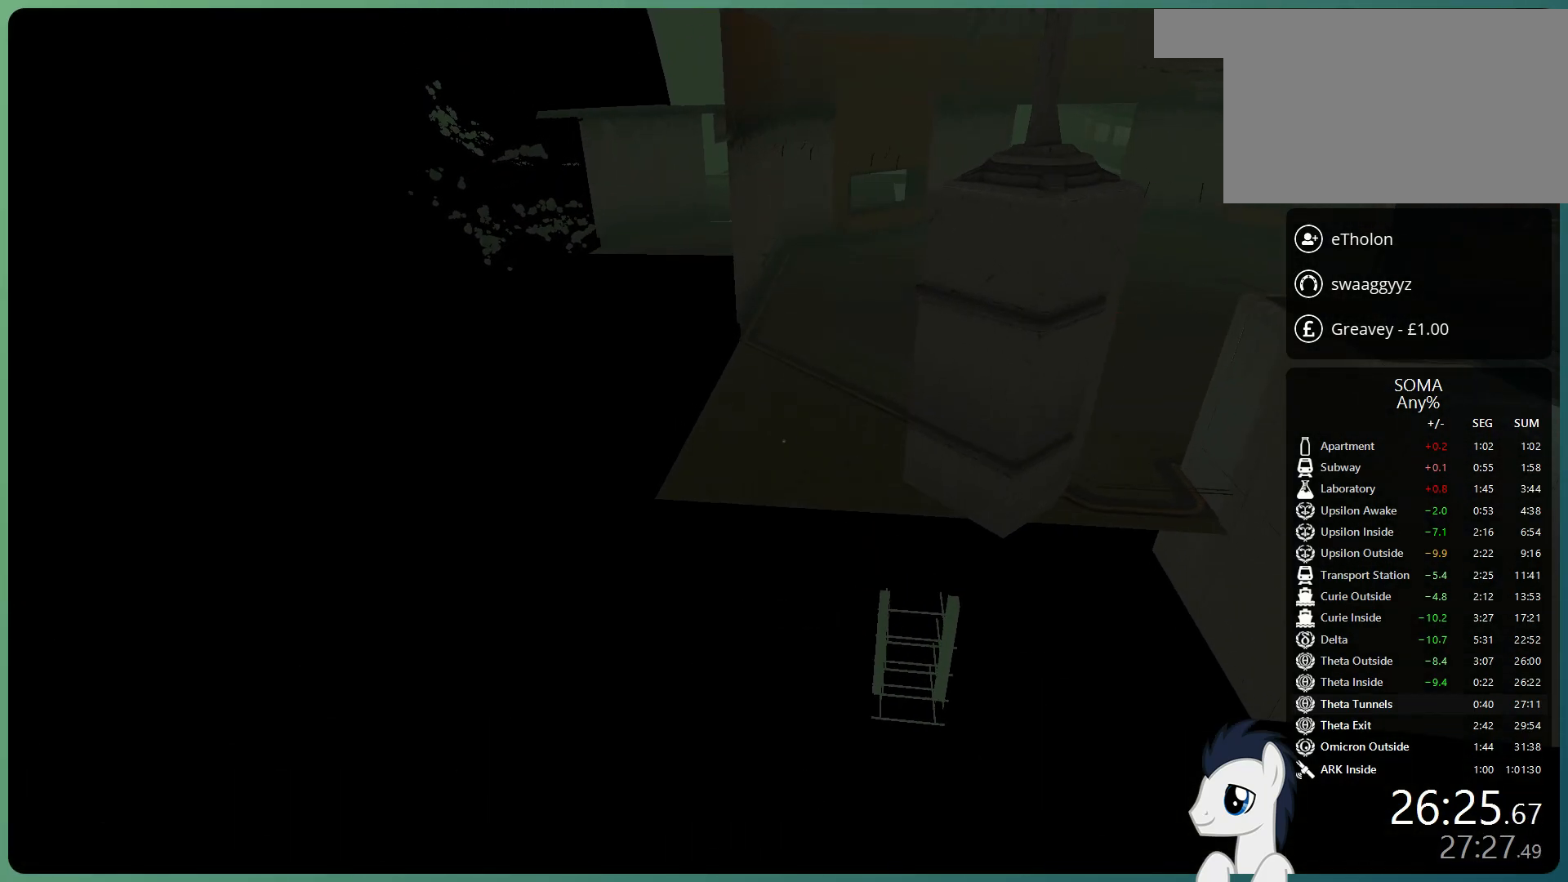
{"keys": ["shift", "w"], "mouse": [], "events": []}
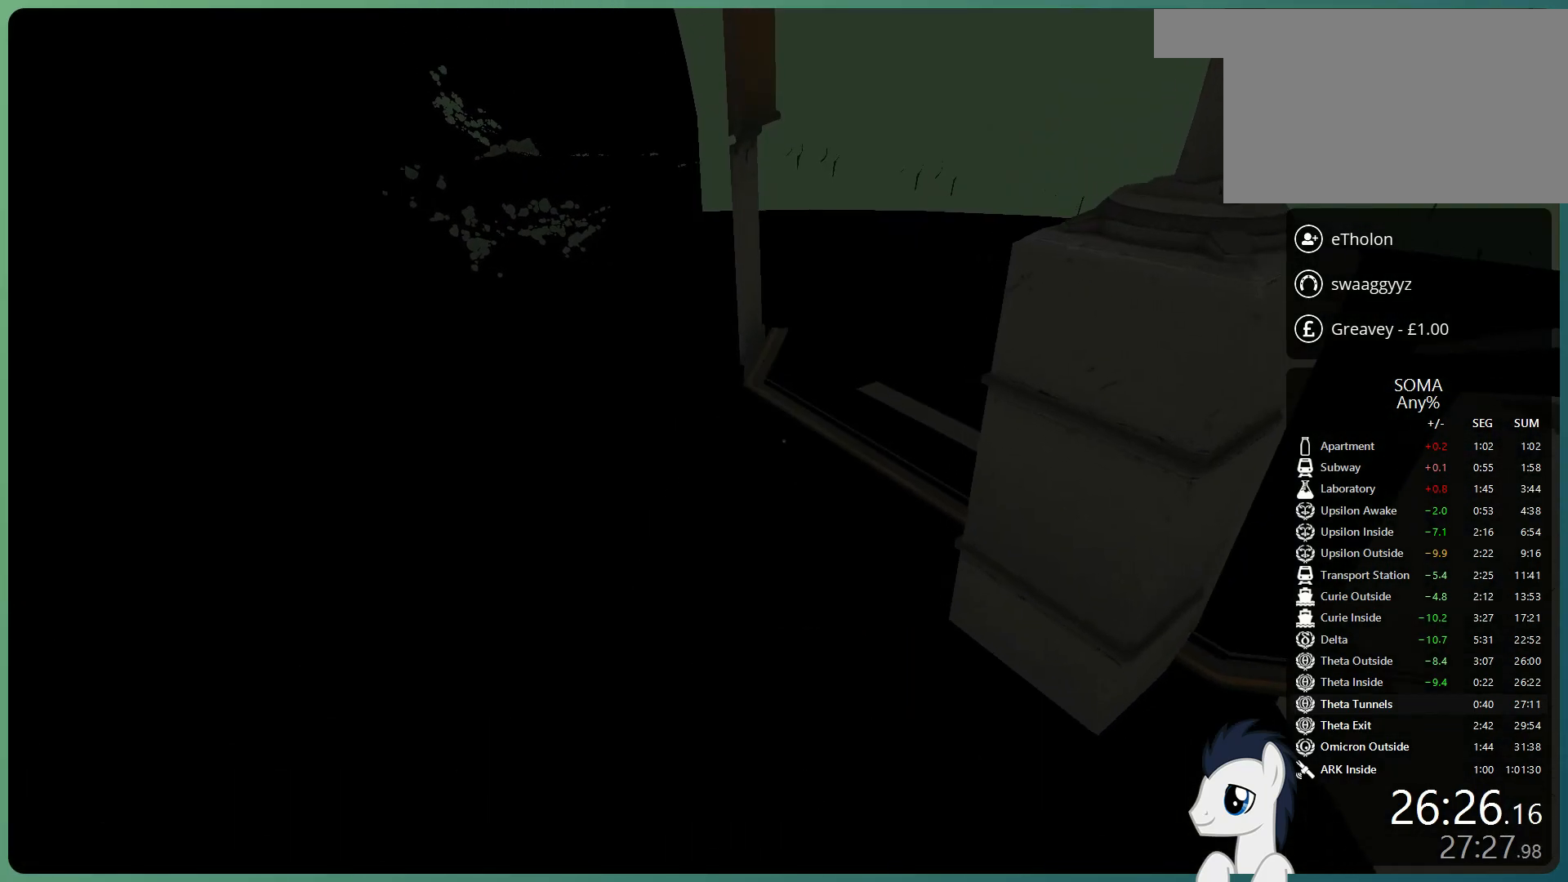
{"keys": ["shift", "w"], "mouse": [], "events": []}
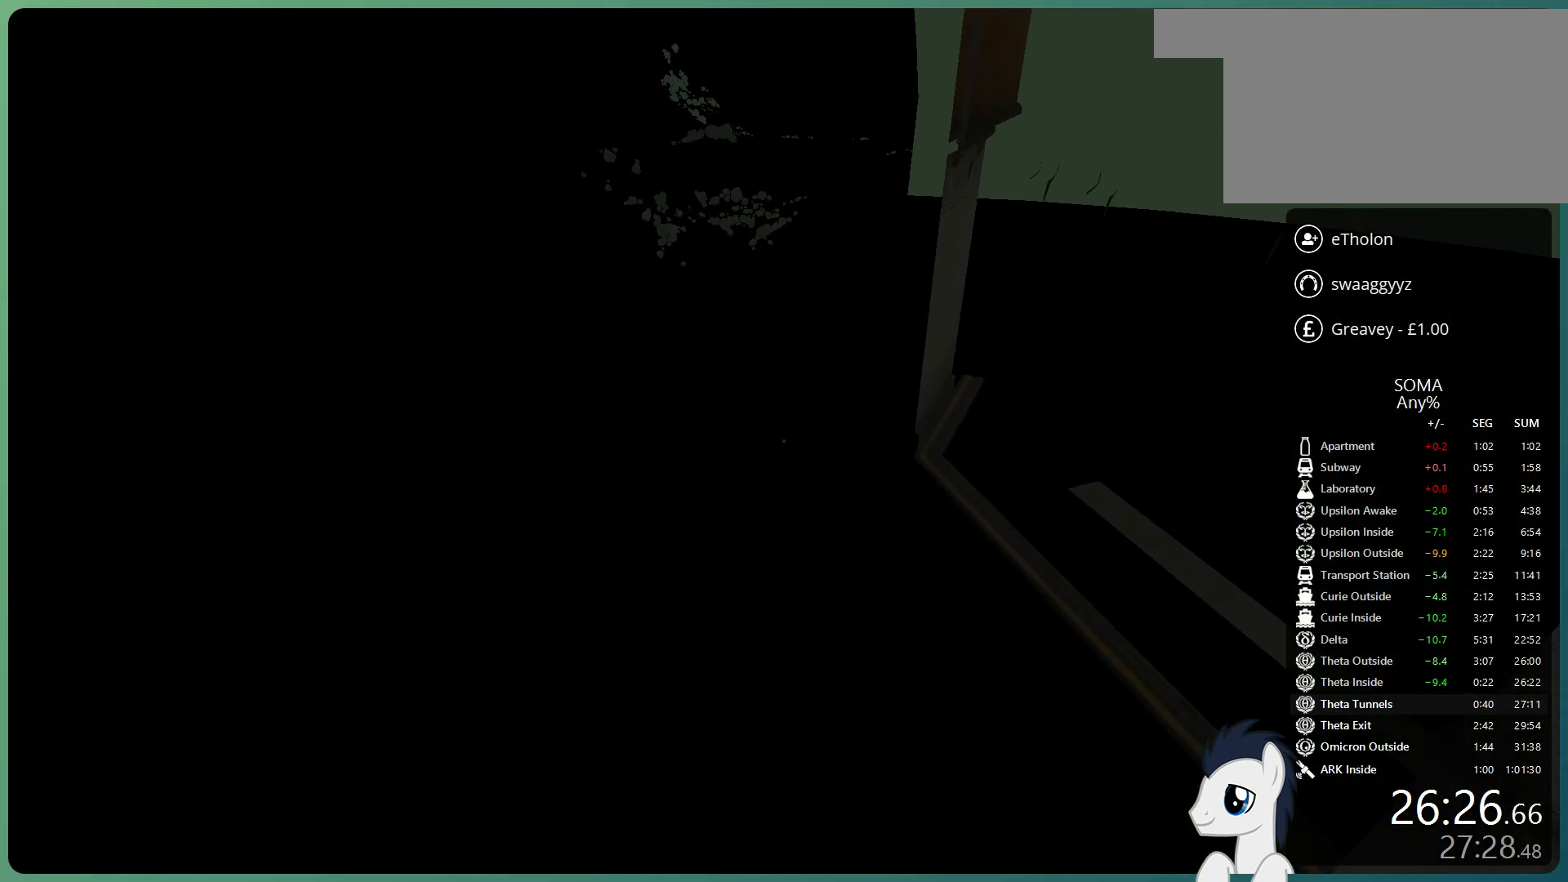
{"keys": ["shift", "w"], "mouse": [], "events": [[17, "space", "down"], [267, "space", "up"]]}